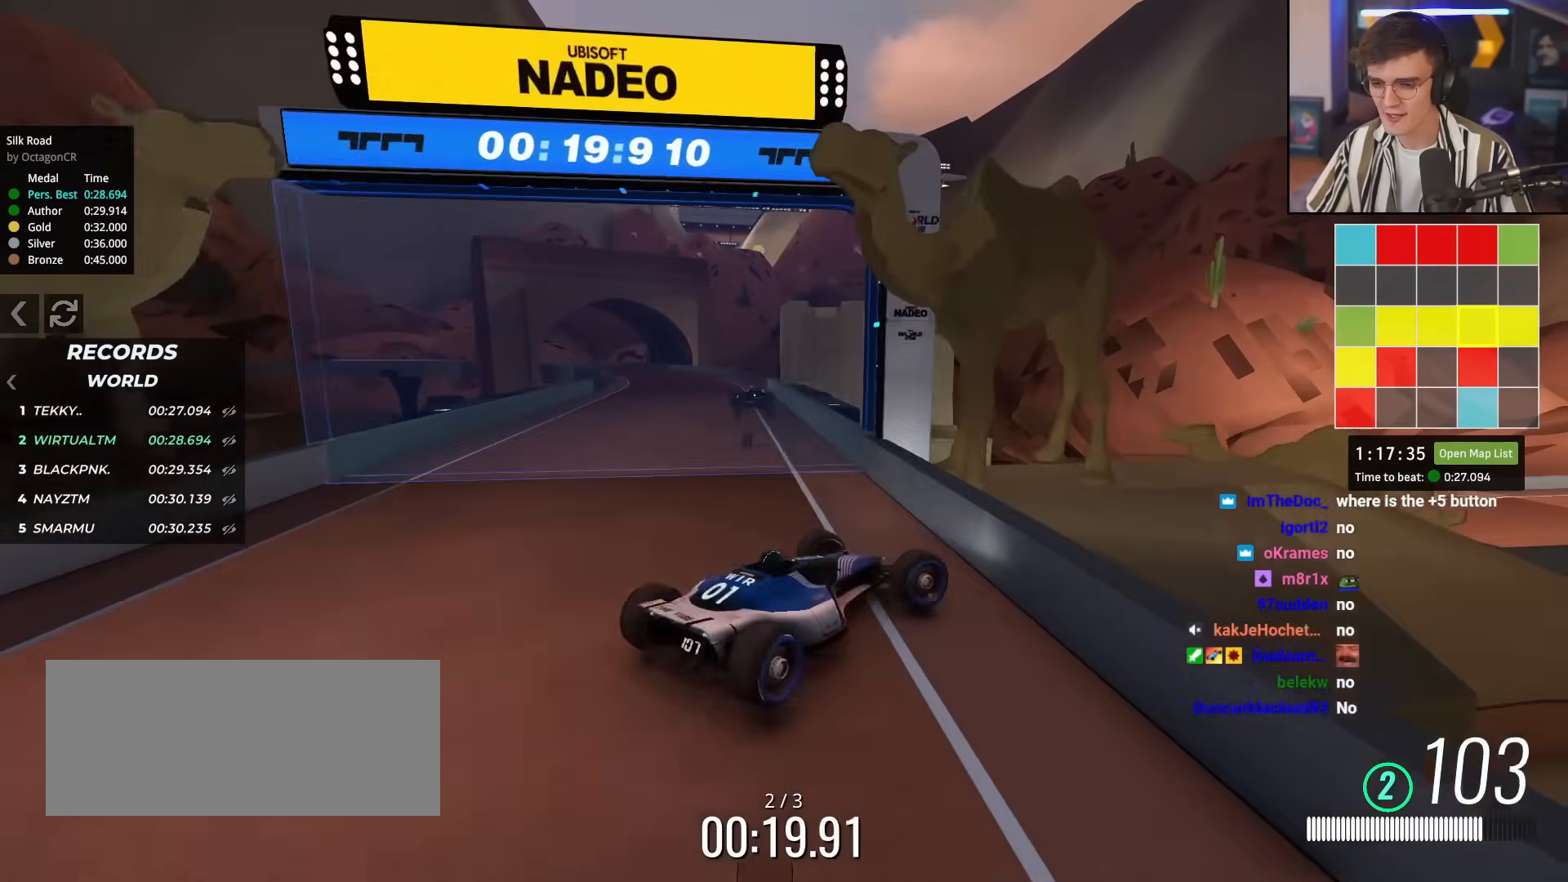
Gameplay with keyboard; each line is a JSON object with the keys held at the frame after it. "events" lists presses ("down") and releases ("up") of "brake", "down", "left", "right" and "up" between this image and that frame as [ms after this image, input, new state], when the widget could be followed in between. No other keys are recorded. Mouse input is not recorded. Key names are as the overlay labels them; some are game actions (e.g. jump) rather than physical keys.
{"keys": ["brake", "left", "up"], "events": [[67, "brake", "down"], [117, "right", "down"], [117, "up", "down"], [250, "right", "up"], [351, "right", "down"], [451, "right", "up"], [484, "left", "down"]]}
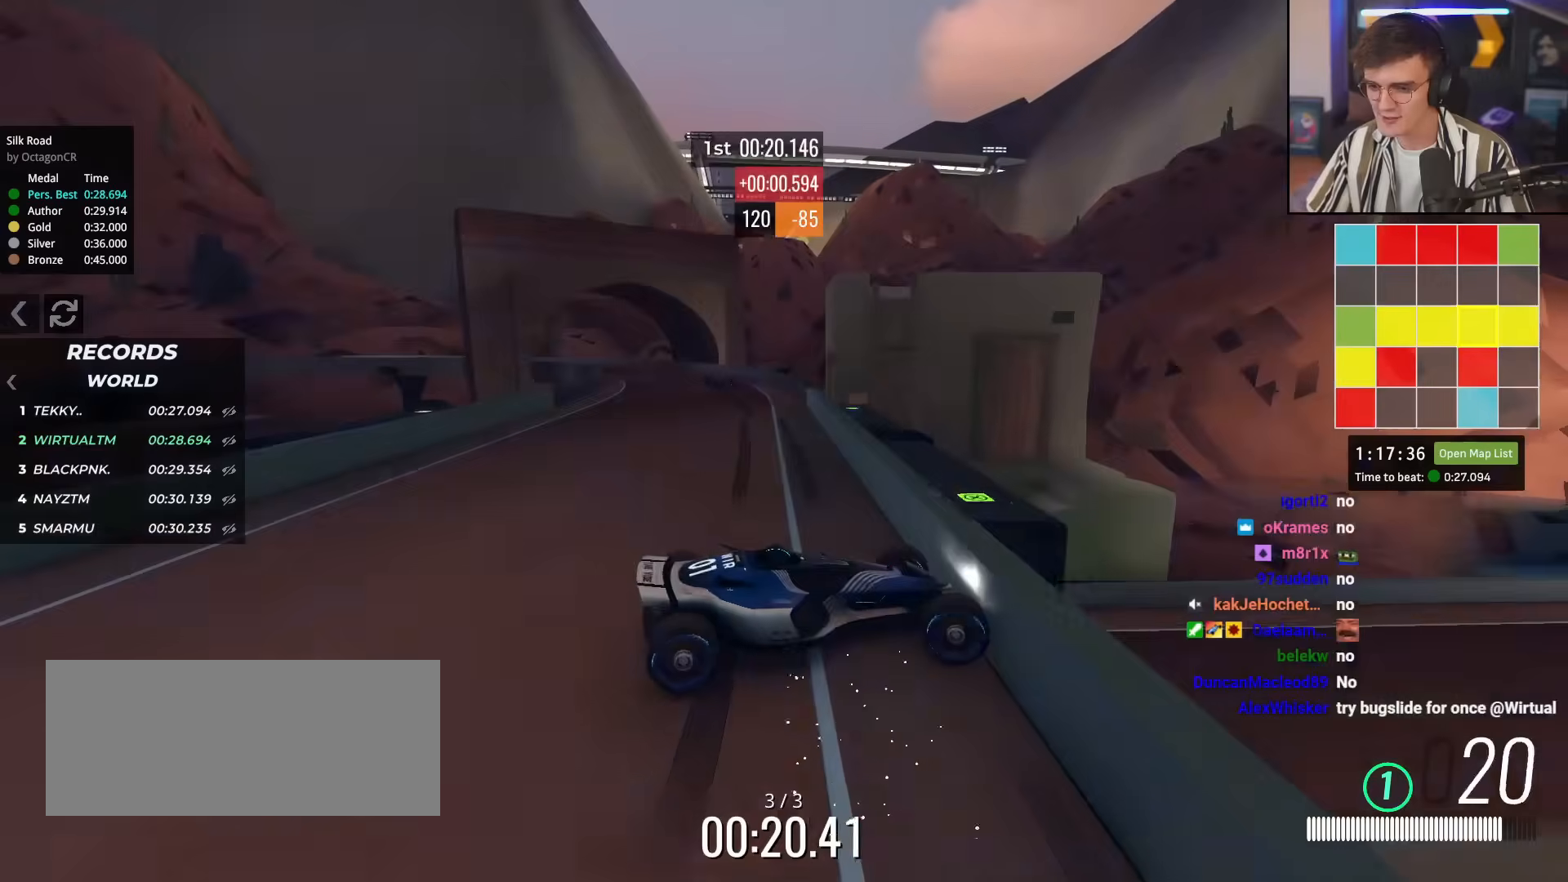
{"keys": ["brake", "right", "up"], "events": [[267, "left", "up"], [267, "right", "down"]]}
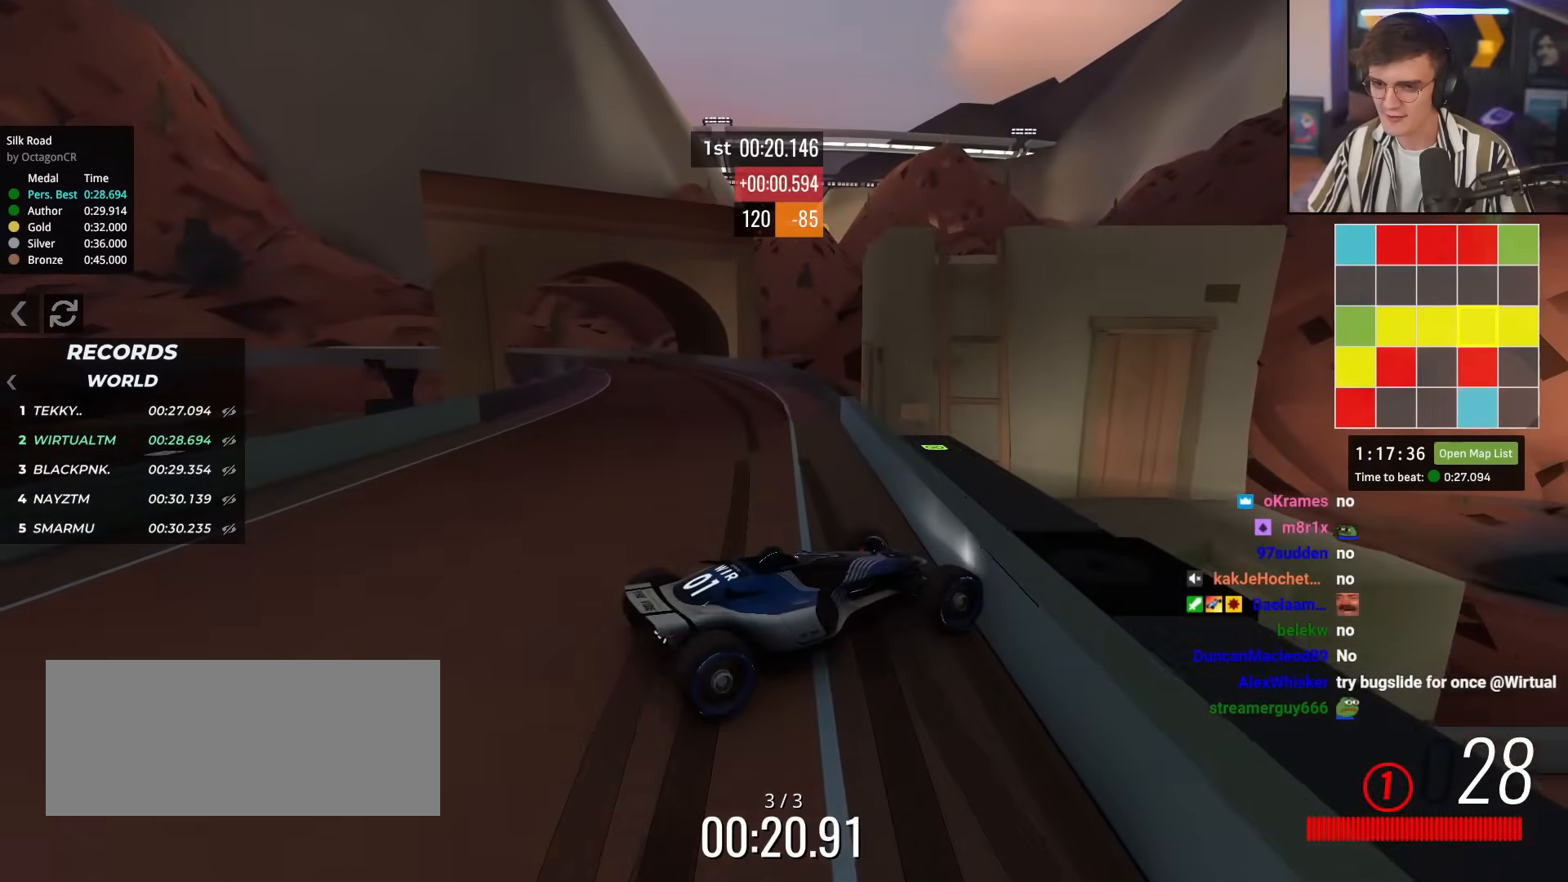
{"keys": ["up"], "events": [[17, "brake", "up"], [50, "right", "up"]]}
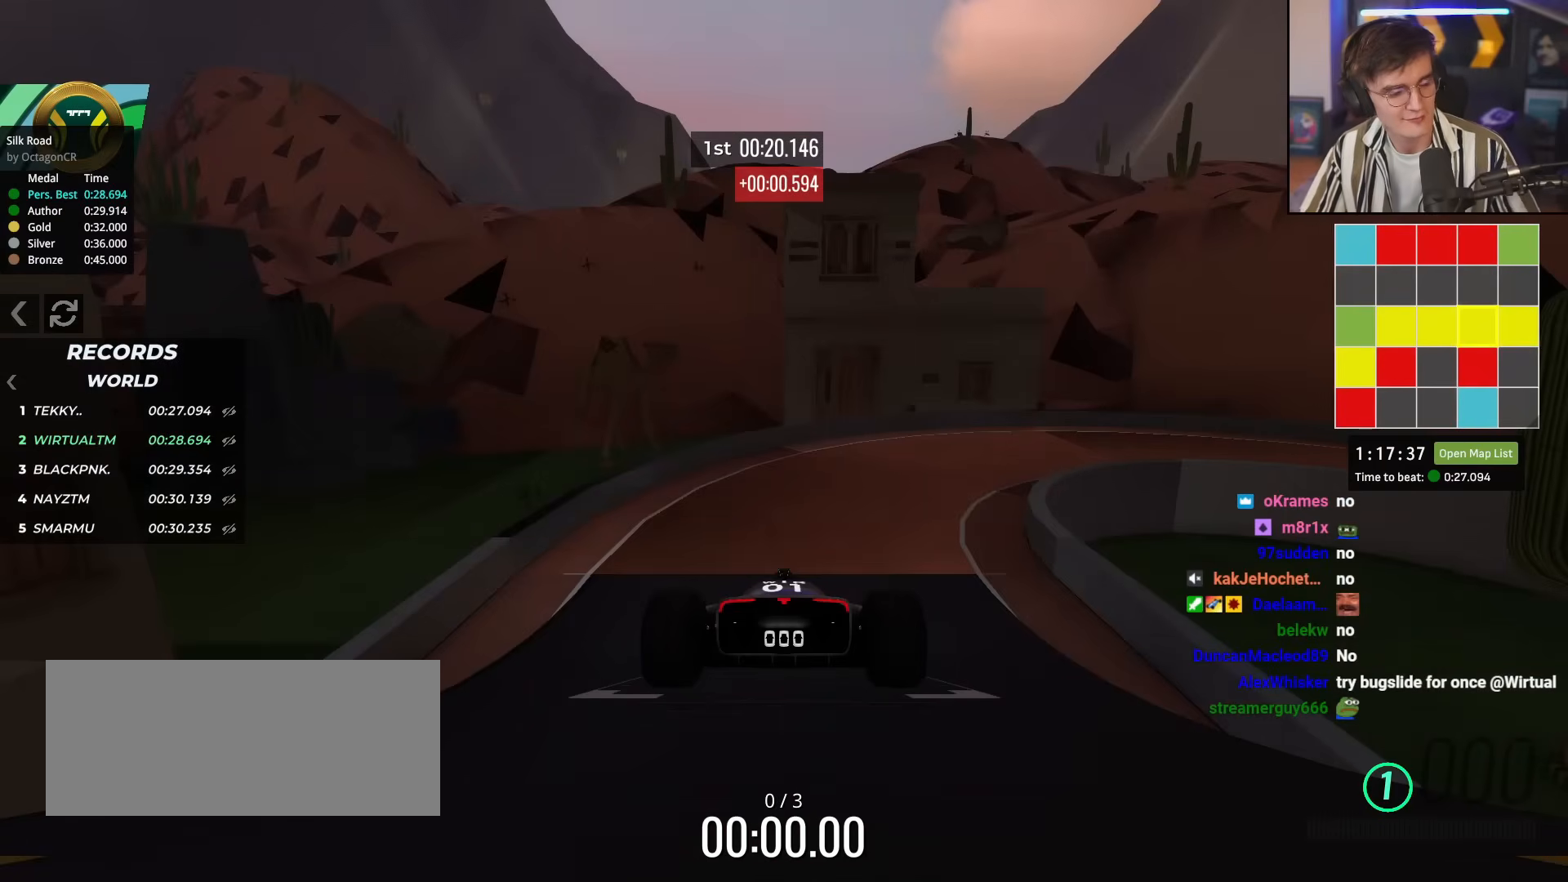
{"keys": ["up"], "events": []}
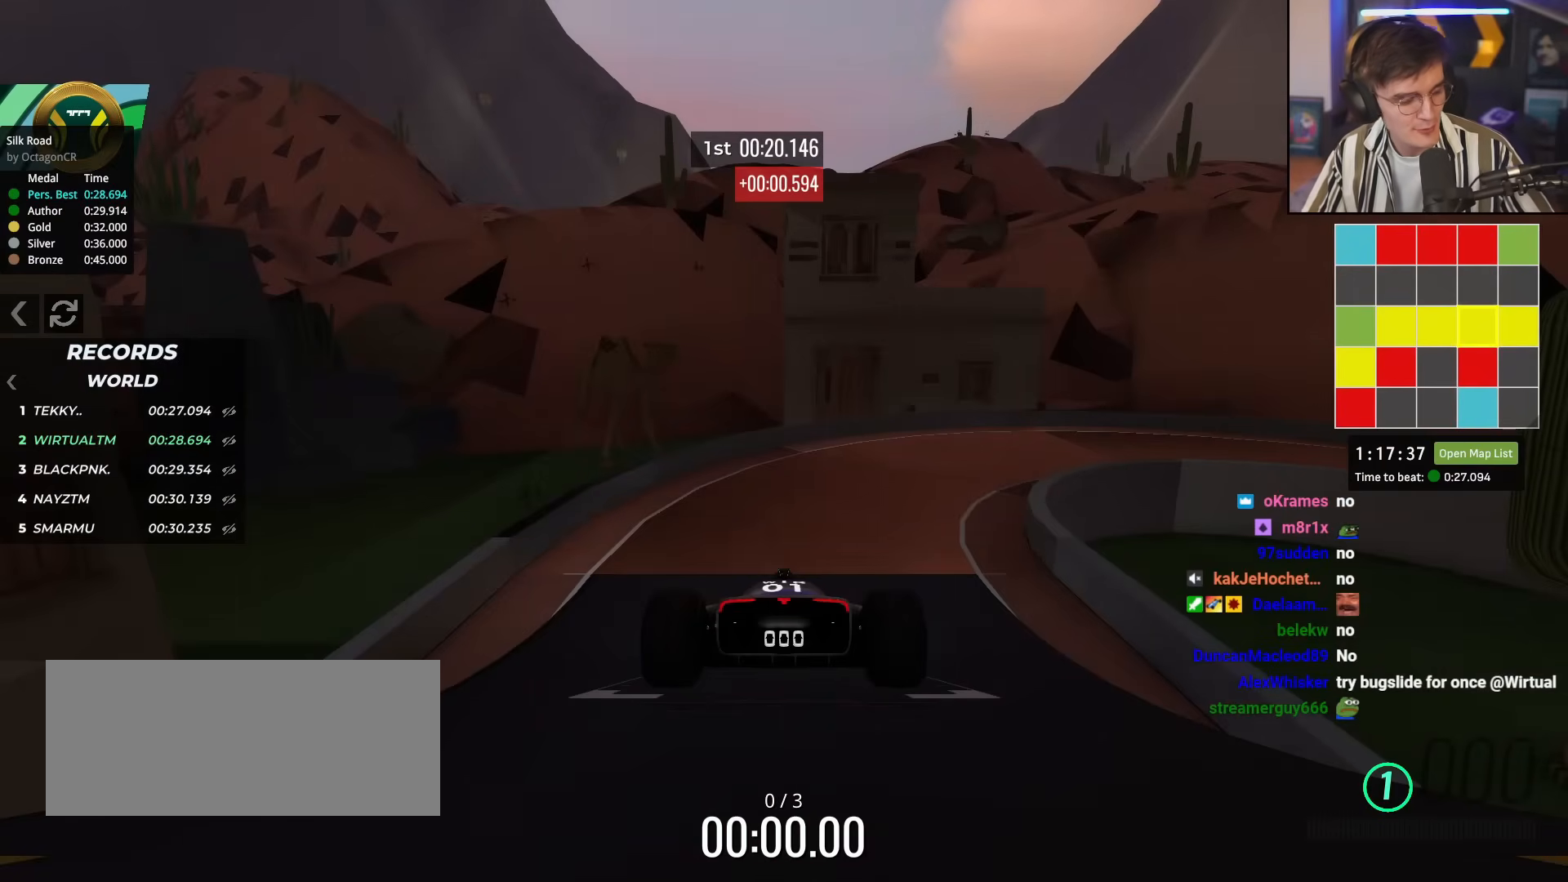
{"keys": ["up"], "events": []}
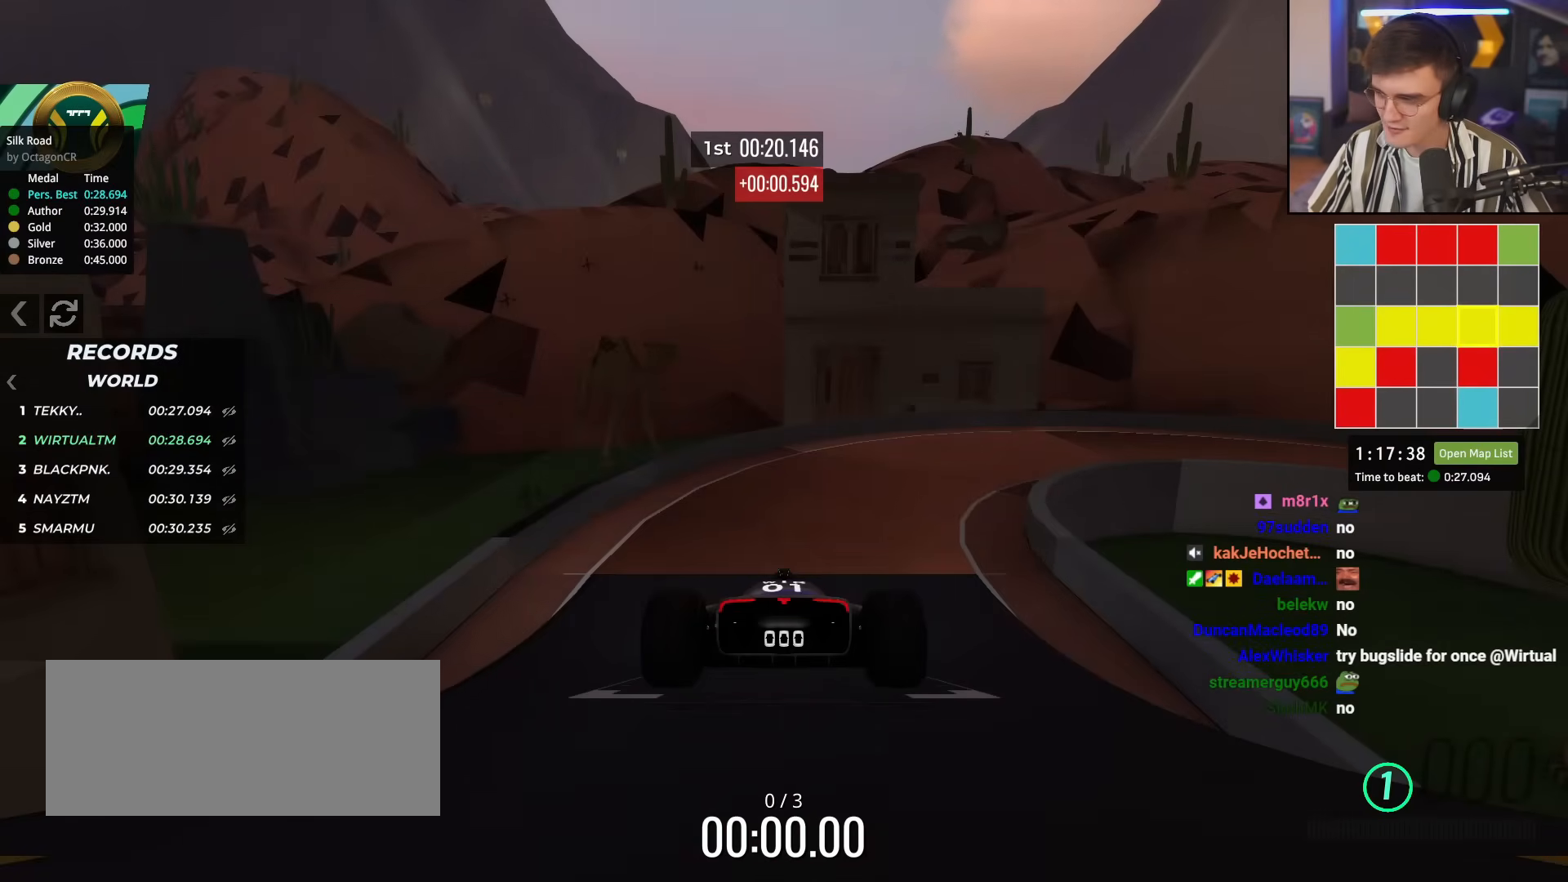
{"keys": ["up"], "events": []}
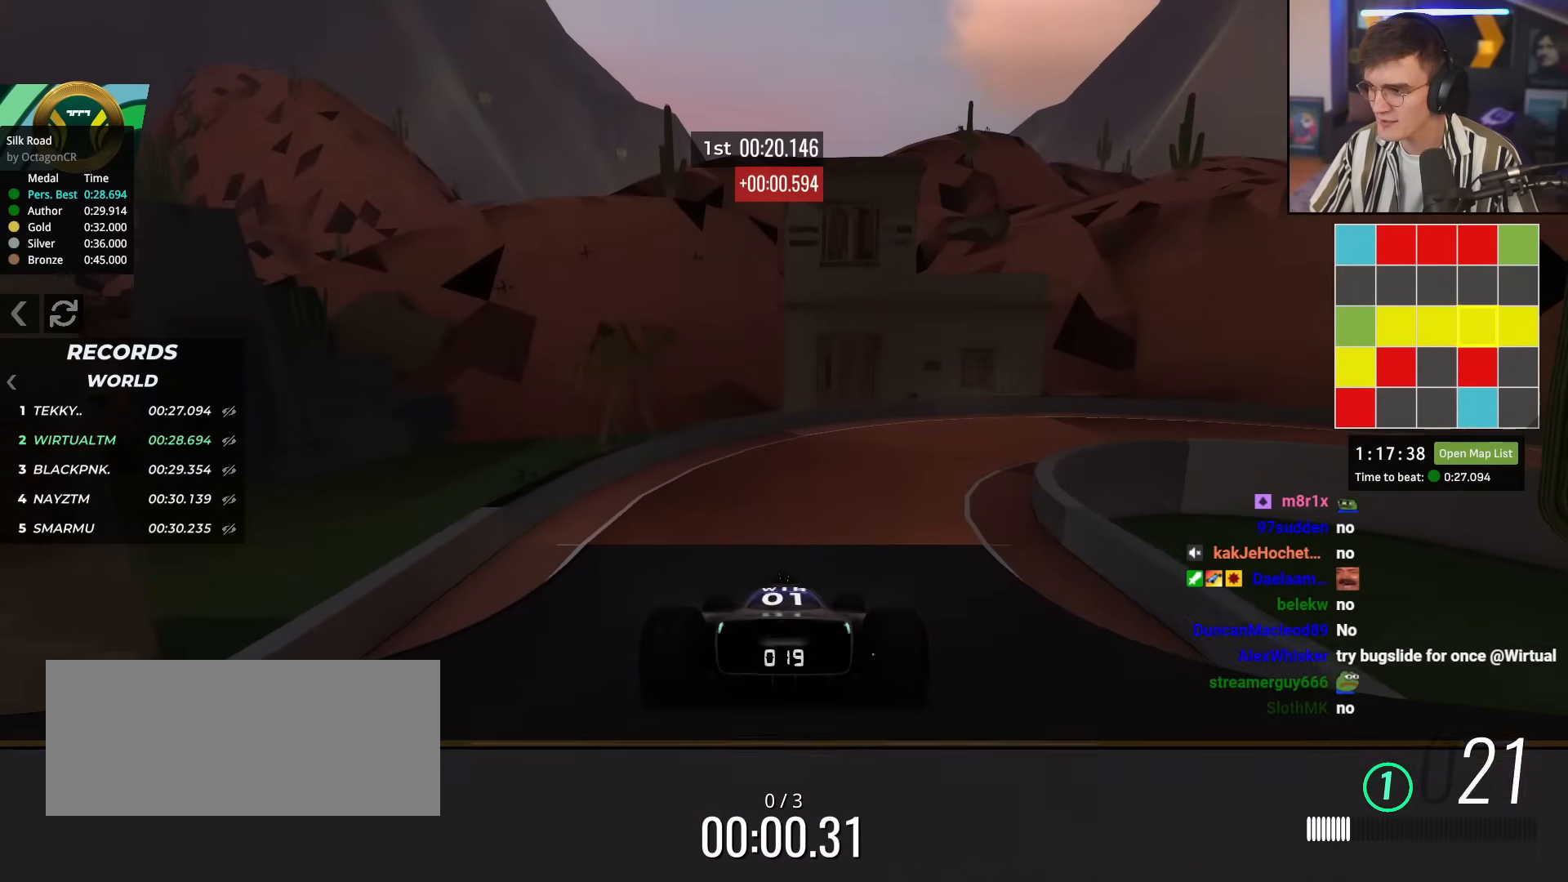
{"keys": ["right", "up"], "events": [[217, "right", "down"], [350, "right", "up"], [484, "right", "down"]]}
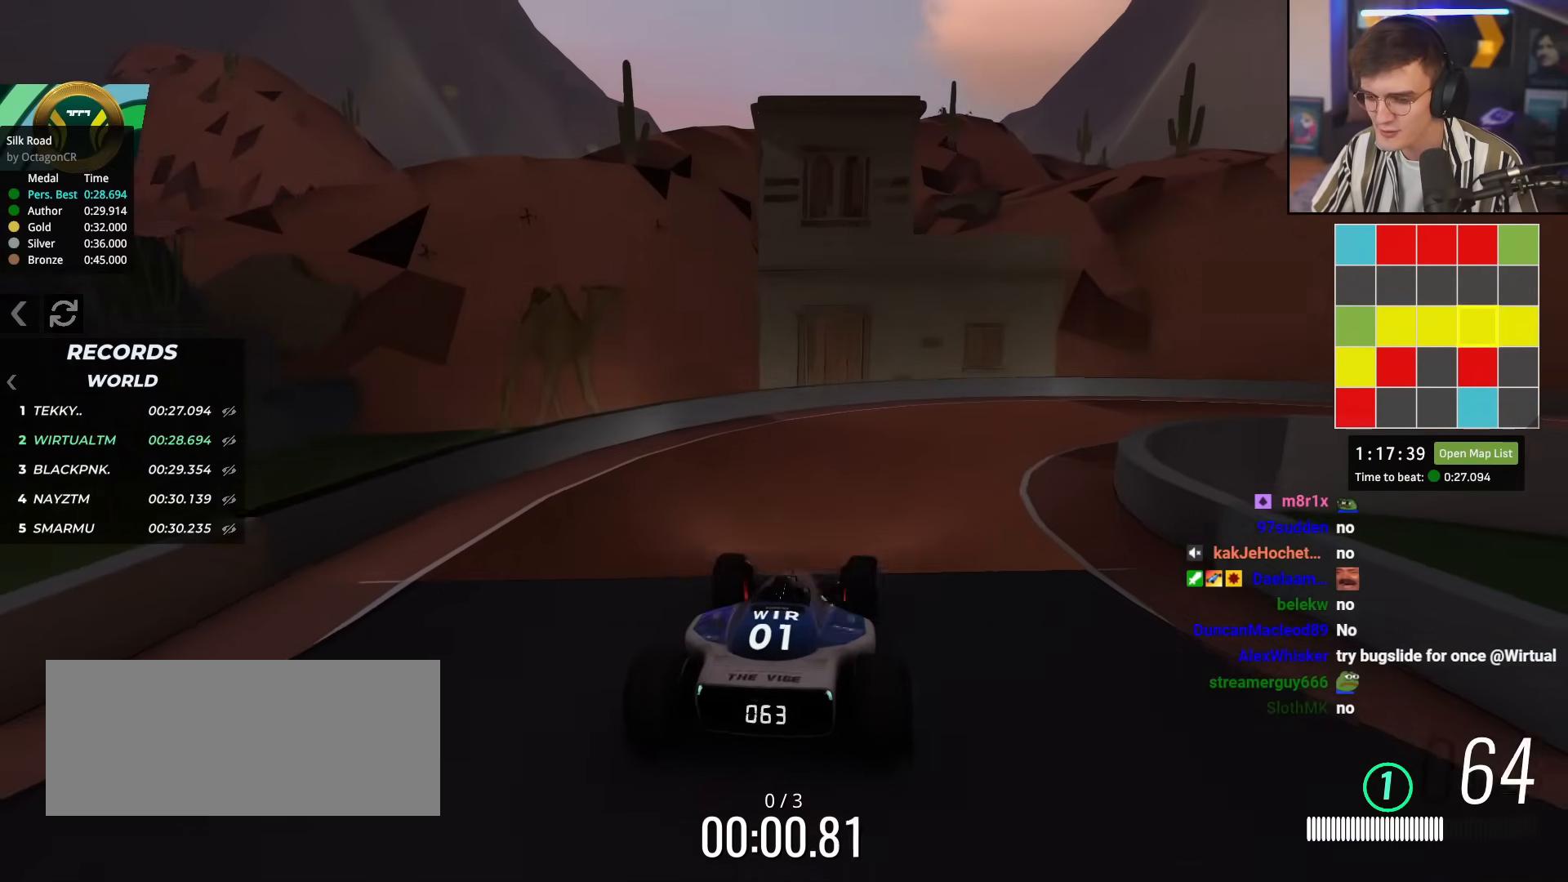
{"keys": ["right", "up"], "events": []}
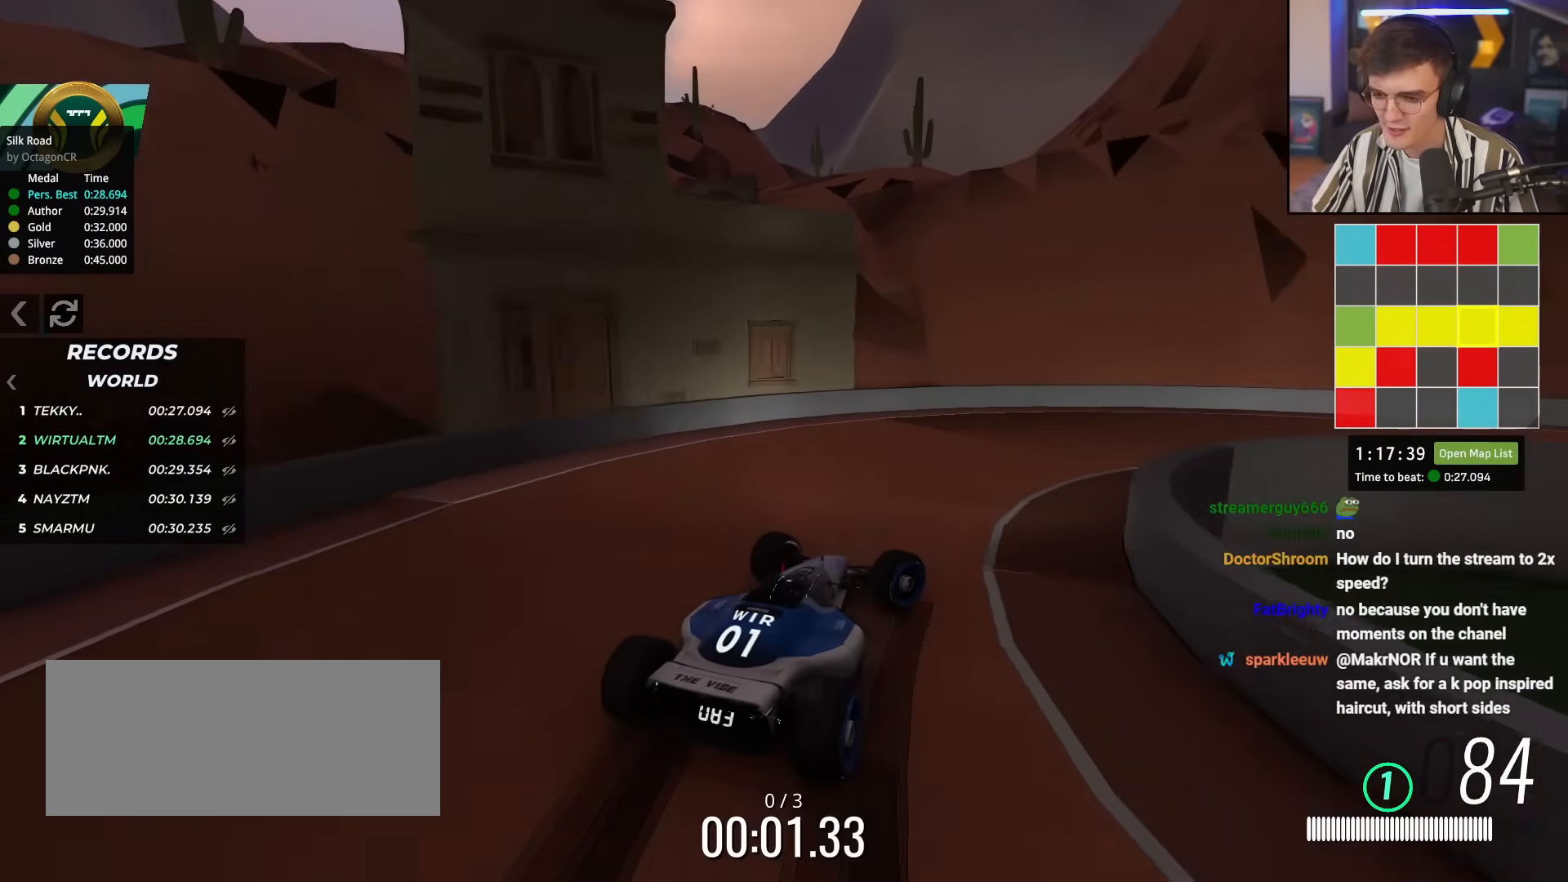
{"keys": ["right", "up"], "events": [[217, "right", "up"], [267, "right", "down"]]}
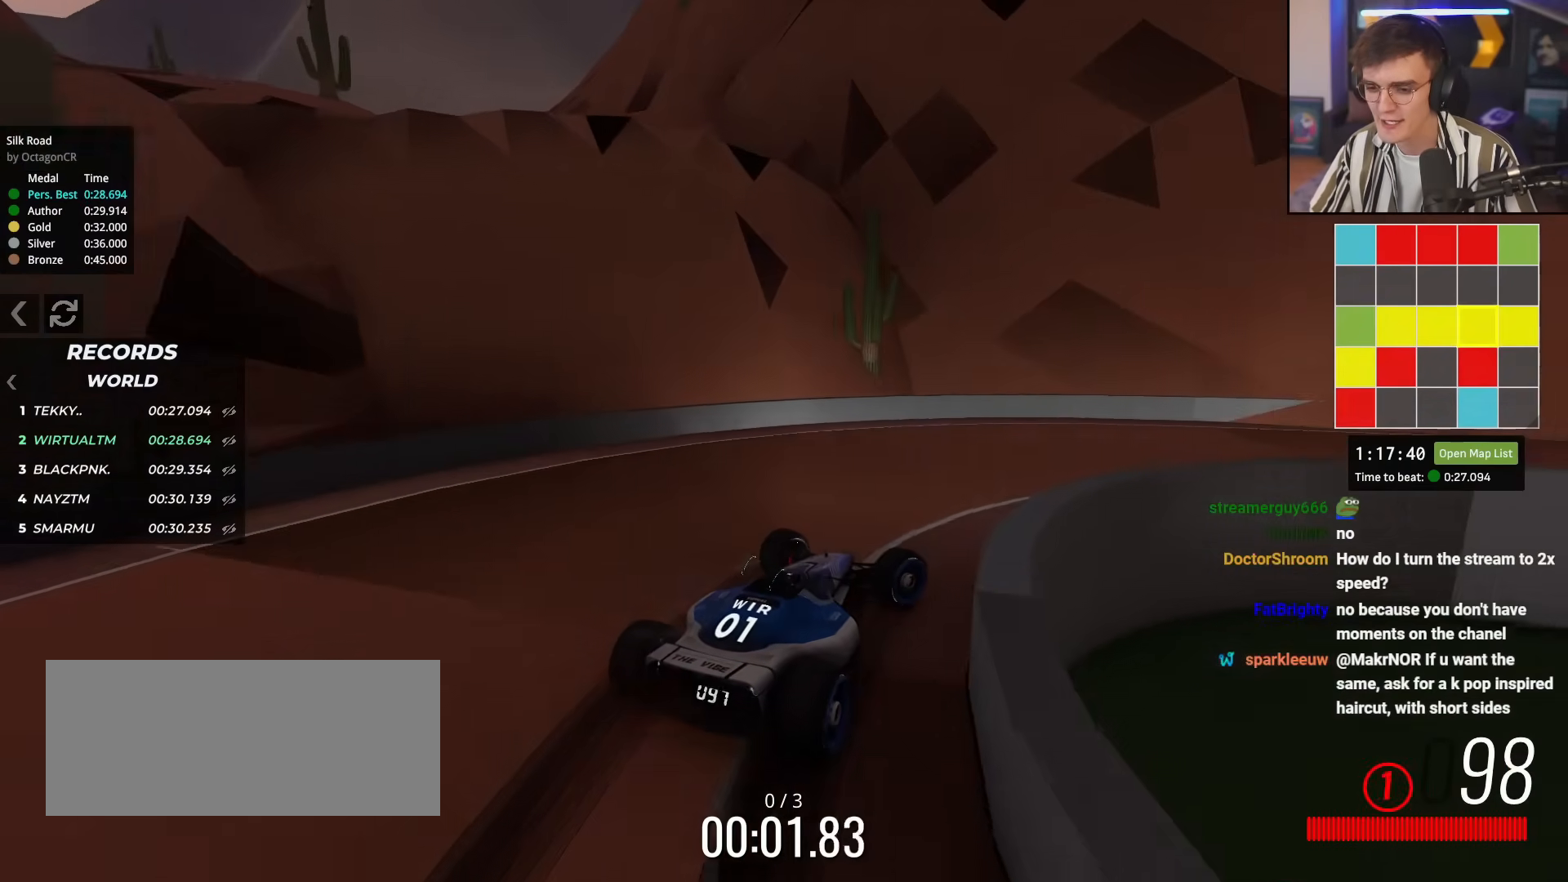
{"keys": ["right", "up"], "events": []}
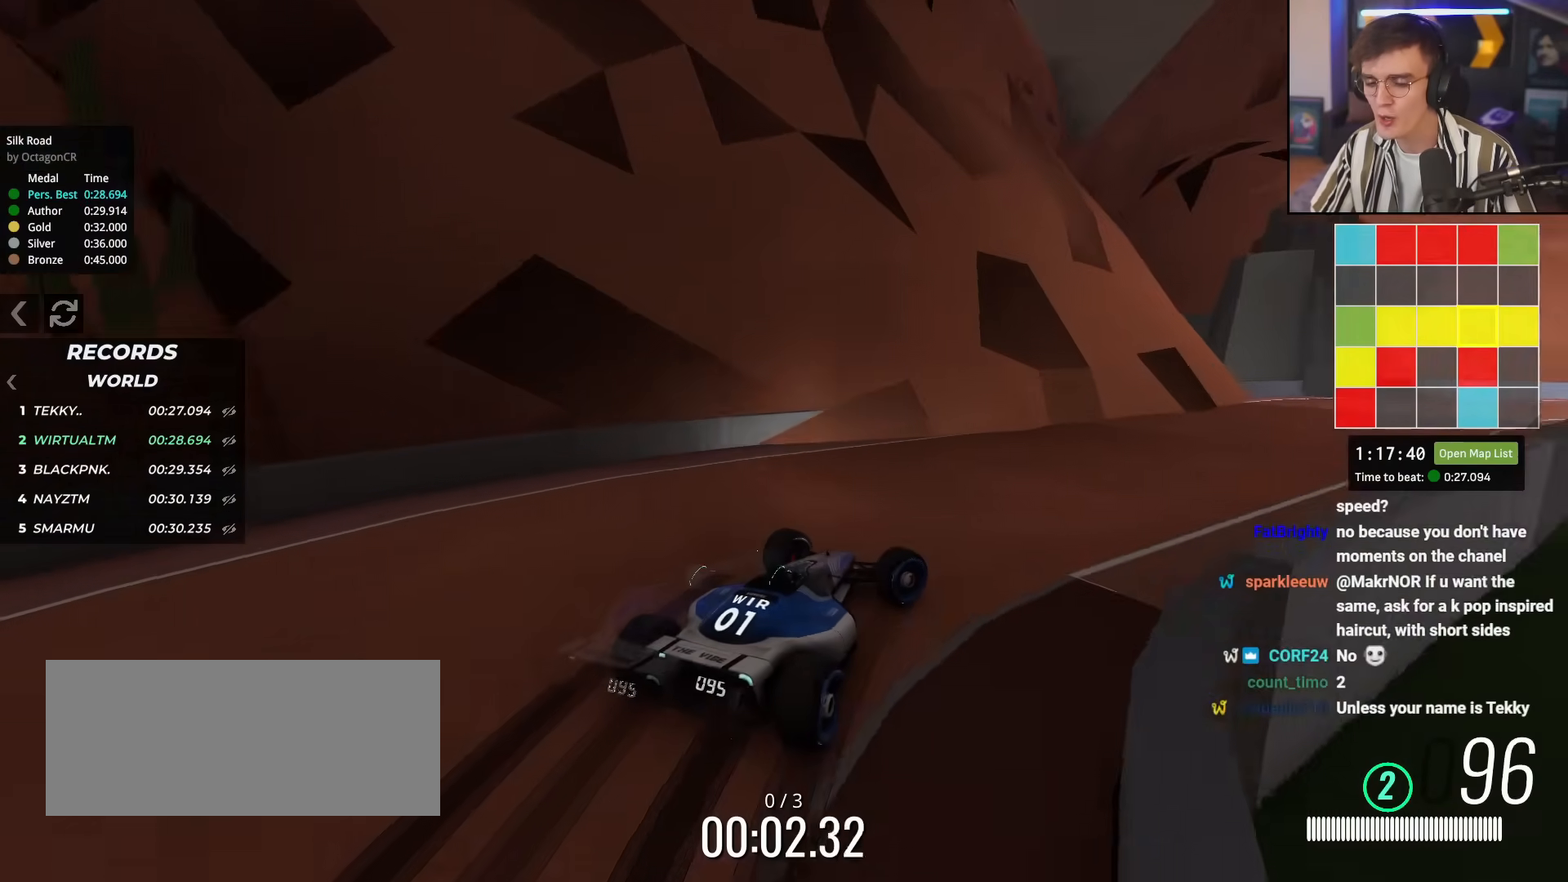
{"keys": ["up"], "events": [[17, "right", "up"], [250, "right", "down"], [351, "right", "up"]]}
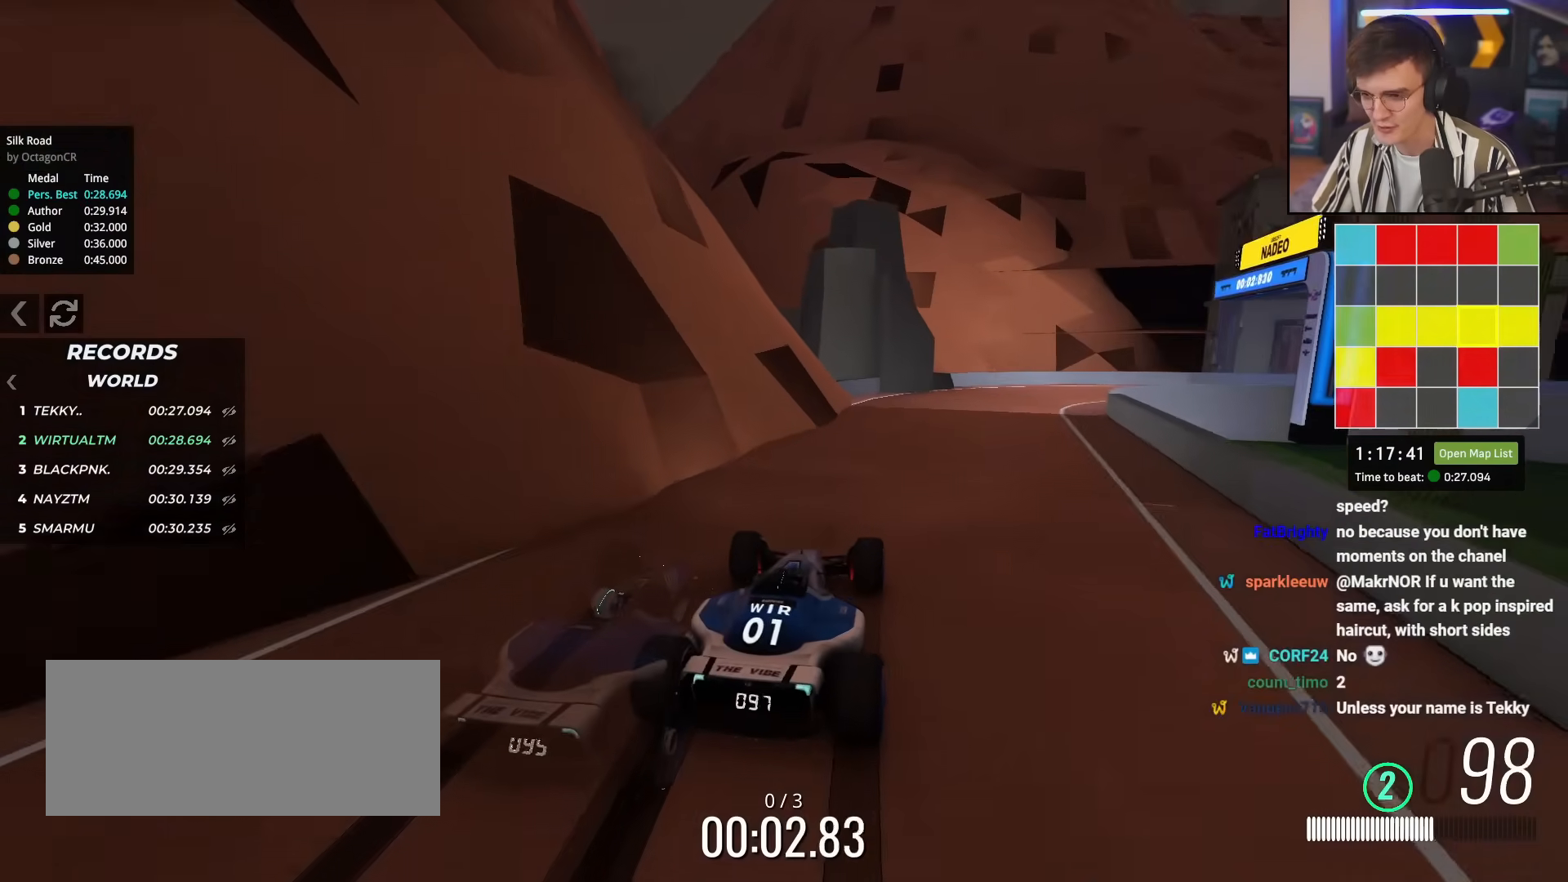
{"keys": ["right", "up"], "events": [[133, "right", "down"], [233, "right", "up"], [267, "right", "down"]]}
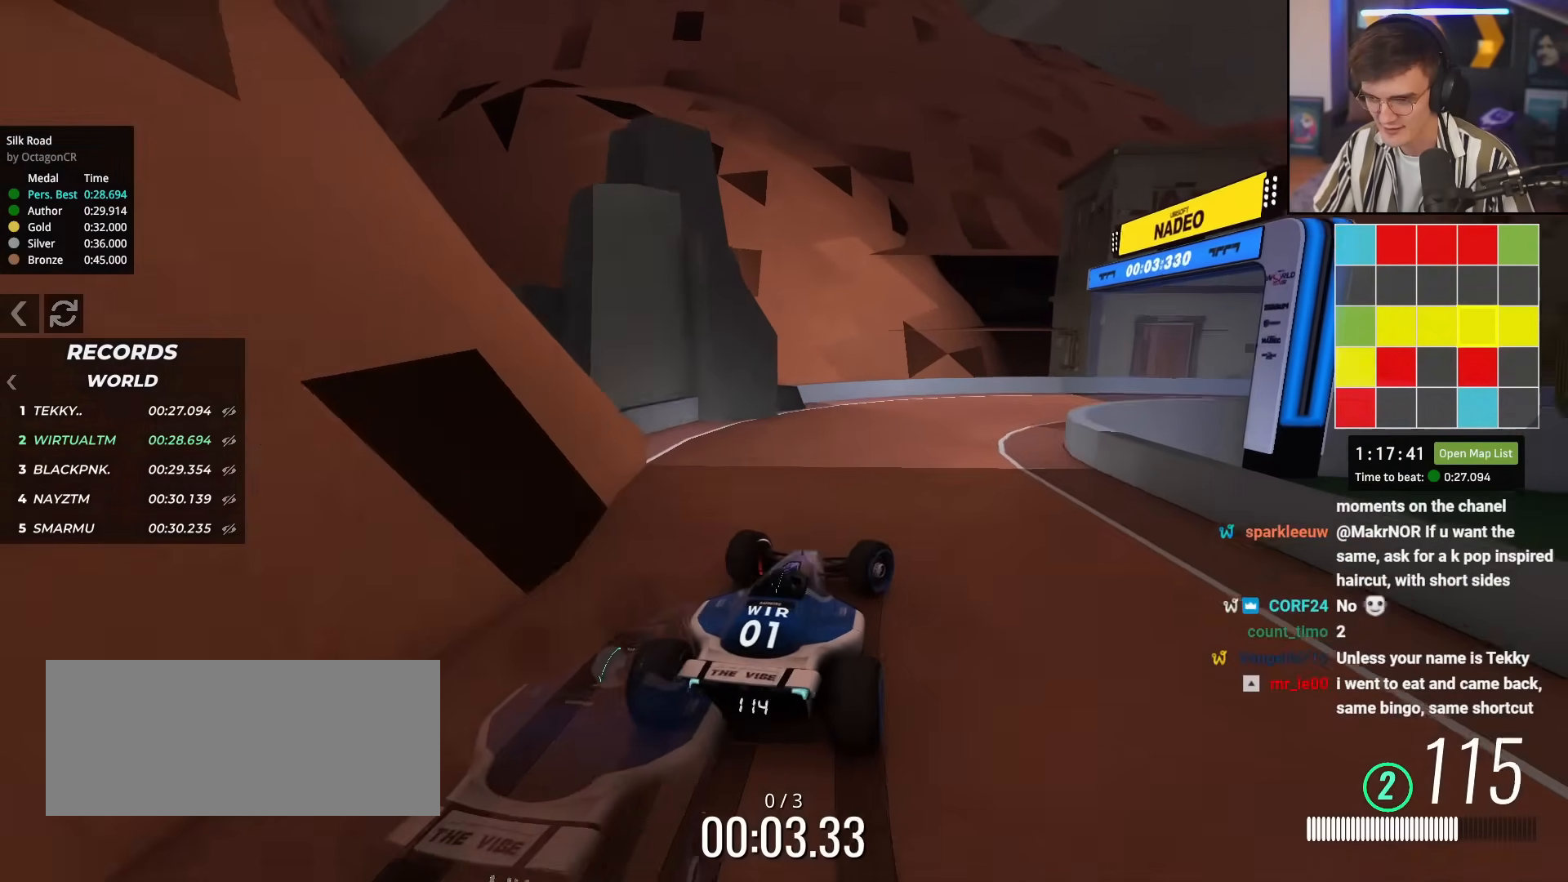
{"keys": ["right"], "events": [[484, "up", "up"]]}
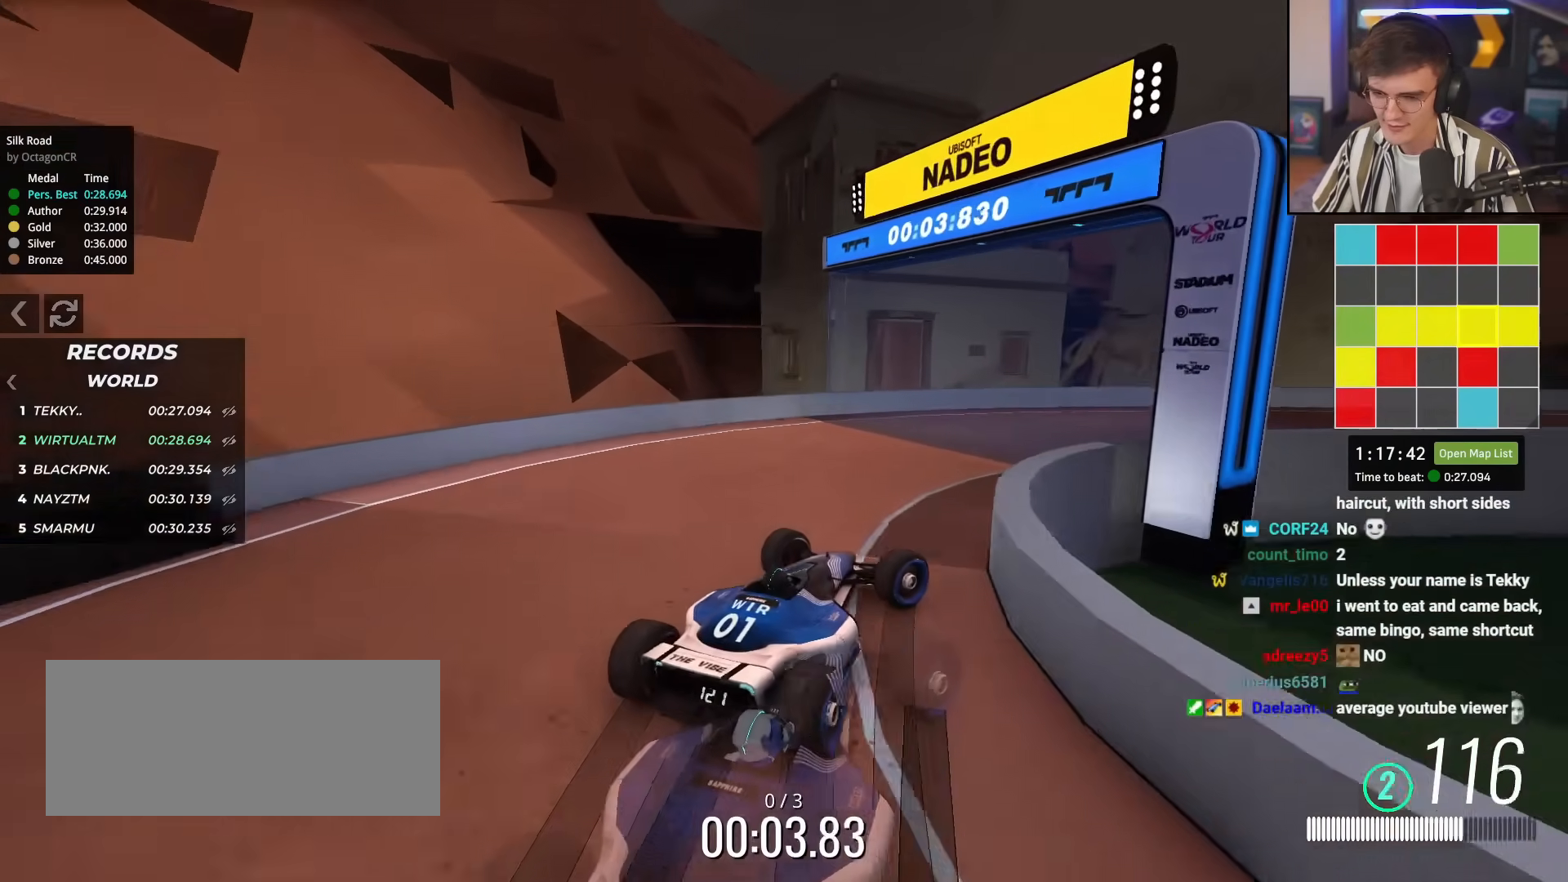
{"keys": ["up"], "events": [[16, "up", "down"], [433, "right", "up"]]}
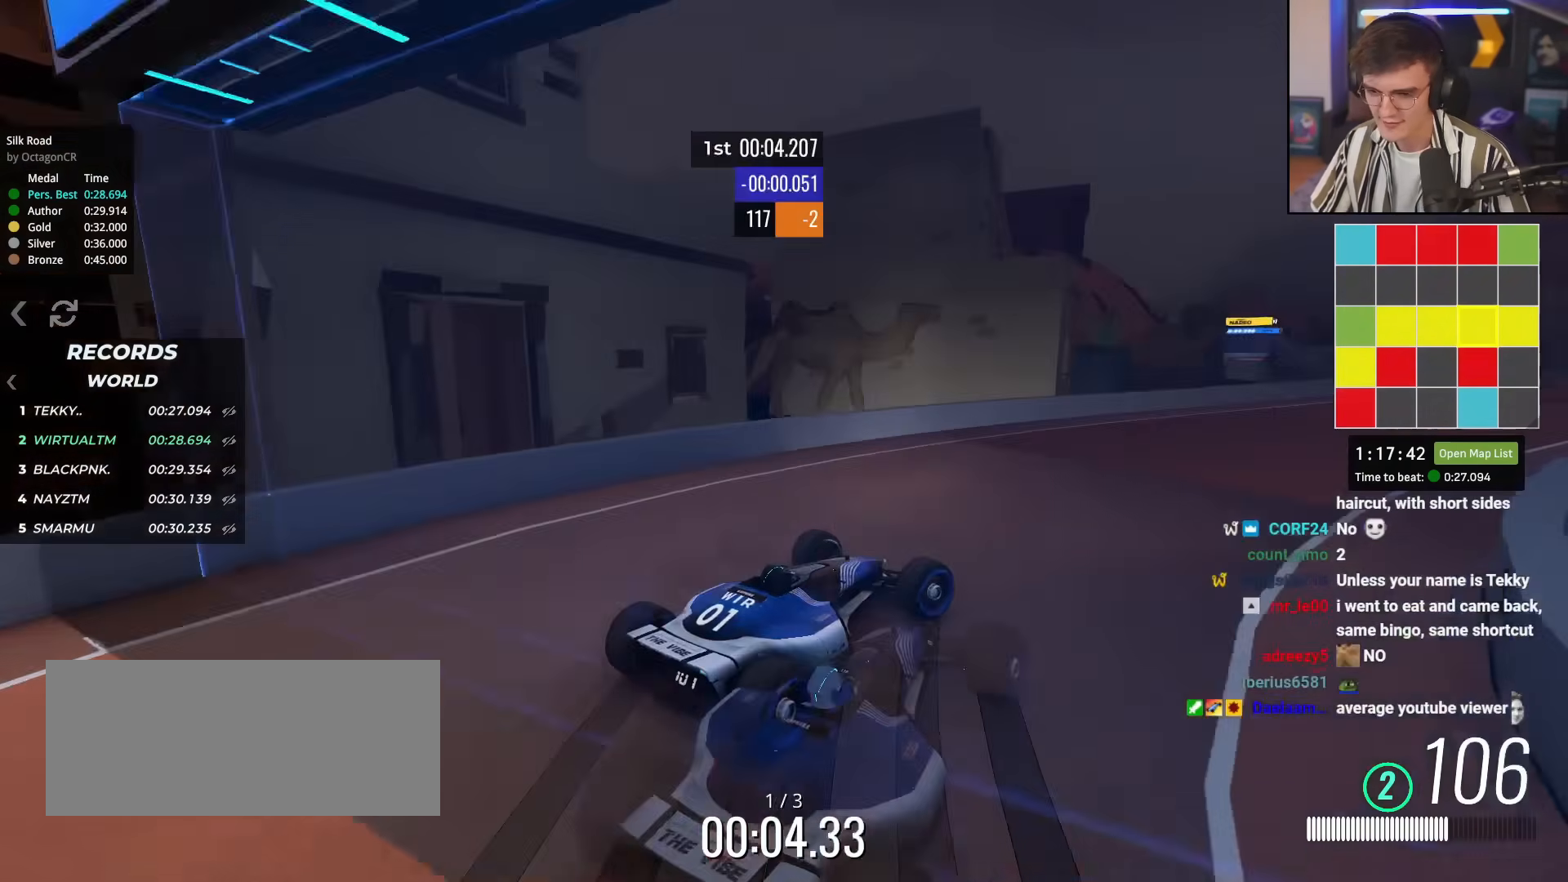
{"keys": ["right", "up"], "events": [[134, "left", "down"], [234, "left", "up"], [367, "right", "down"]]}
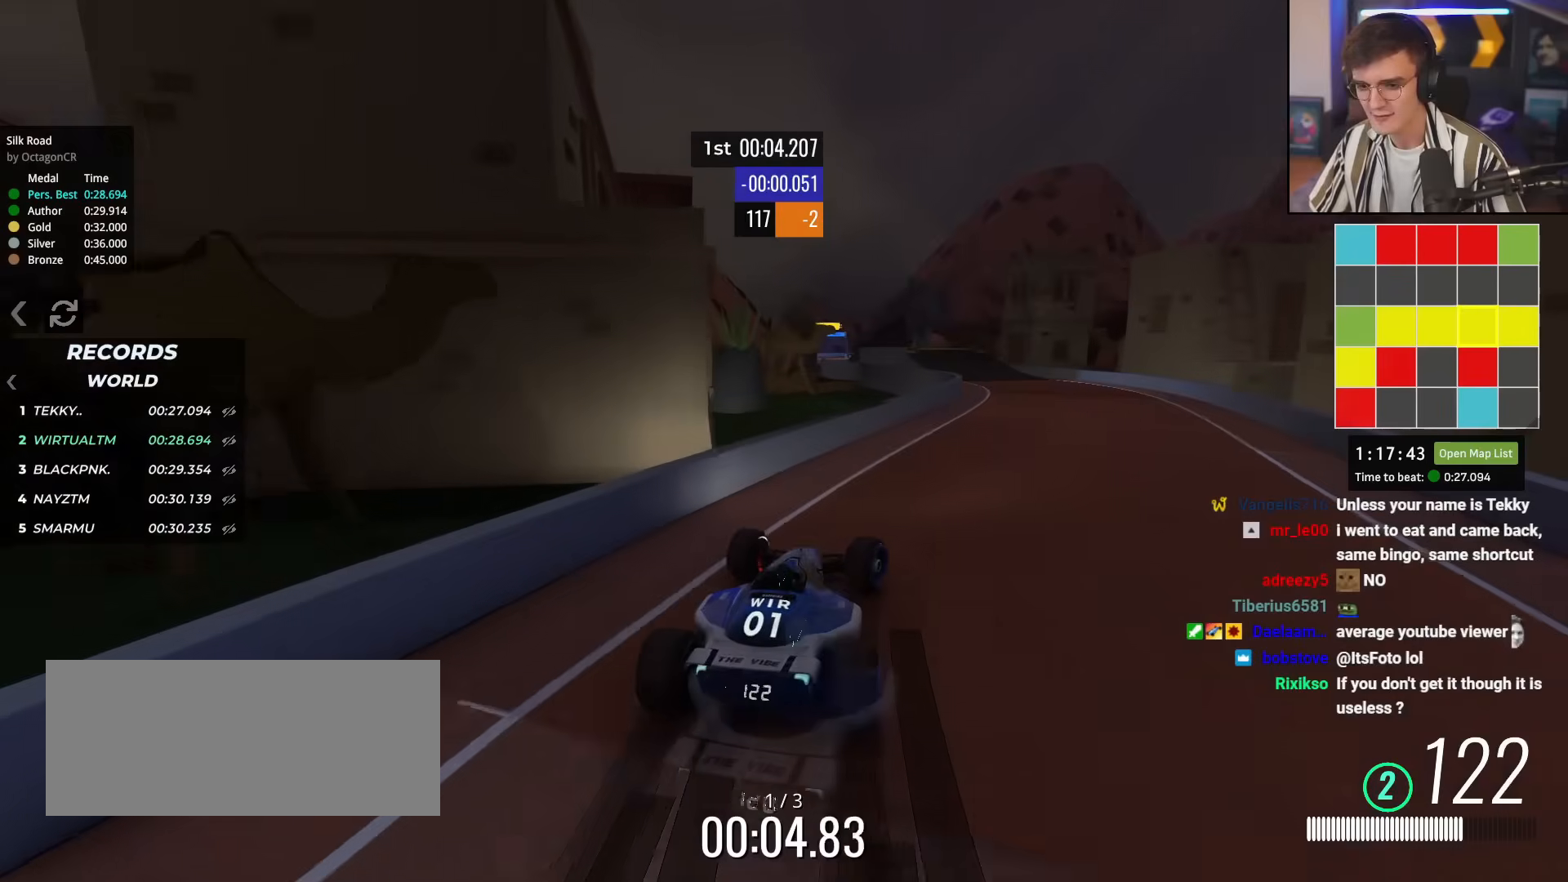
{"keys": ["up"], "events": [[150, "right", "up"], [283, "left", "down"], [383, "left", "up"]]}
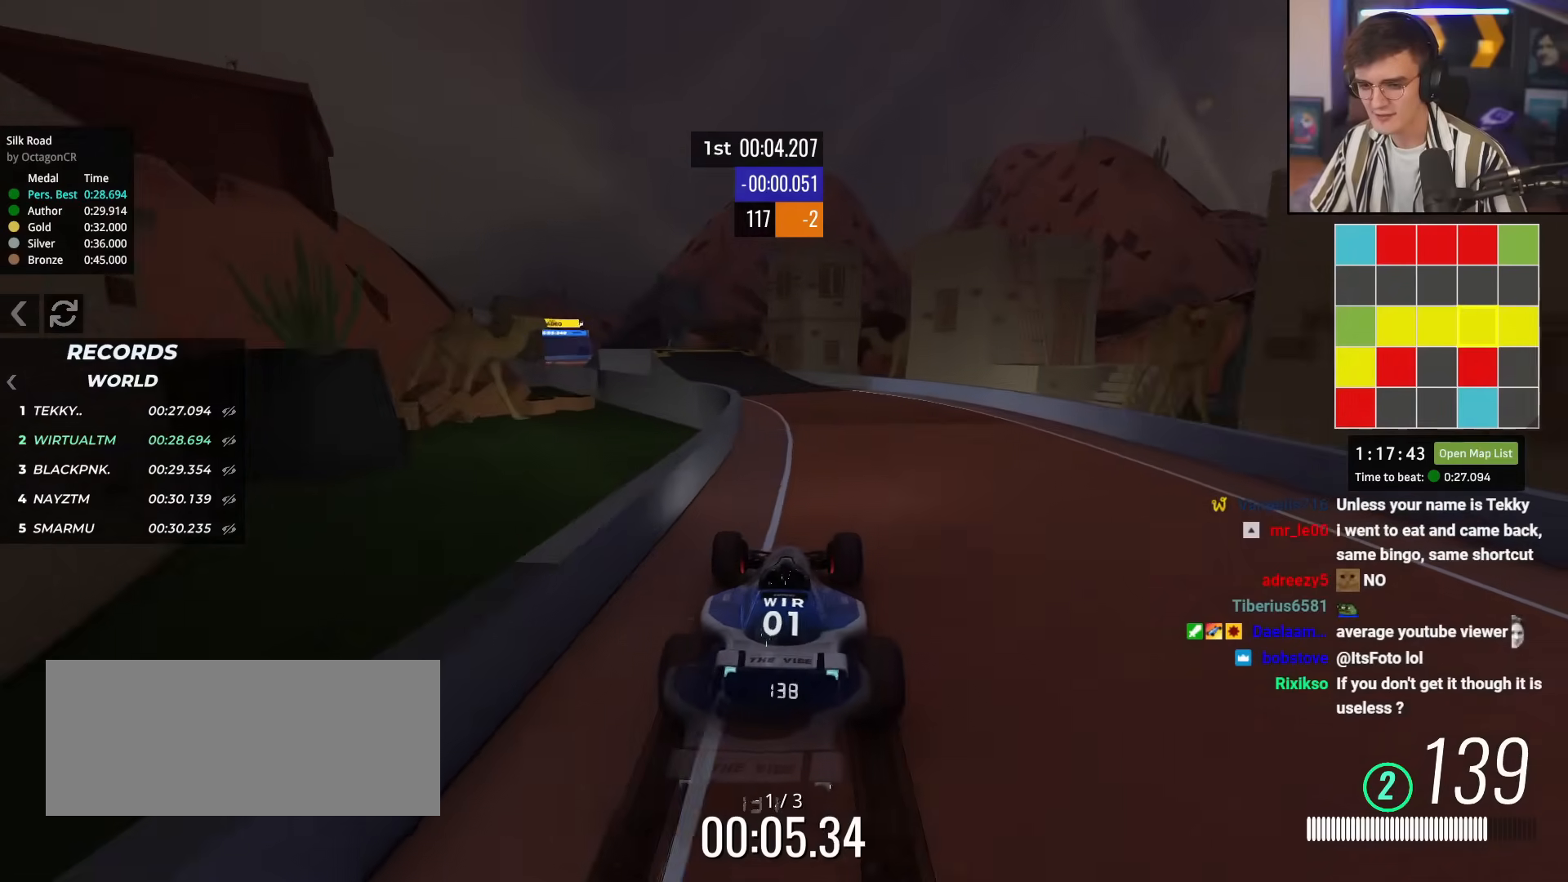
{"keys": ["up"], "events": [[250, "left", "down"], [351, "left", "up"]]}
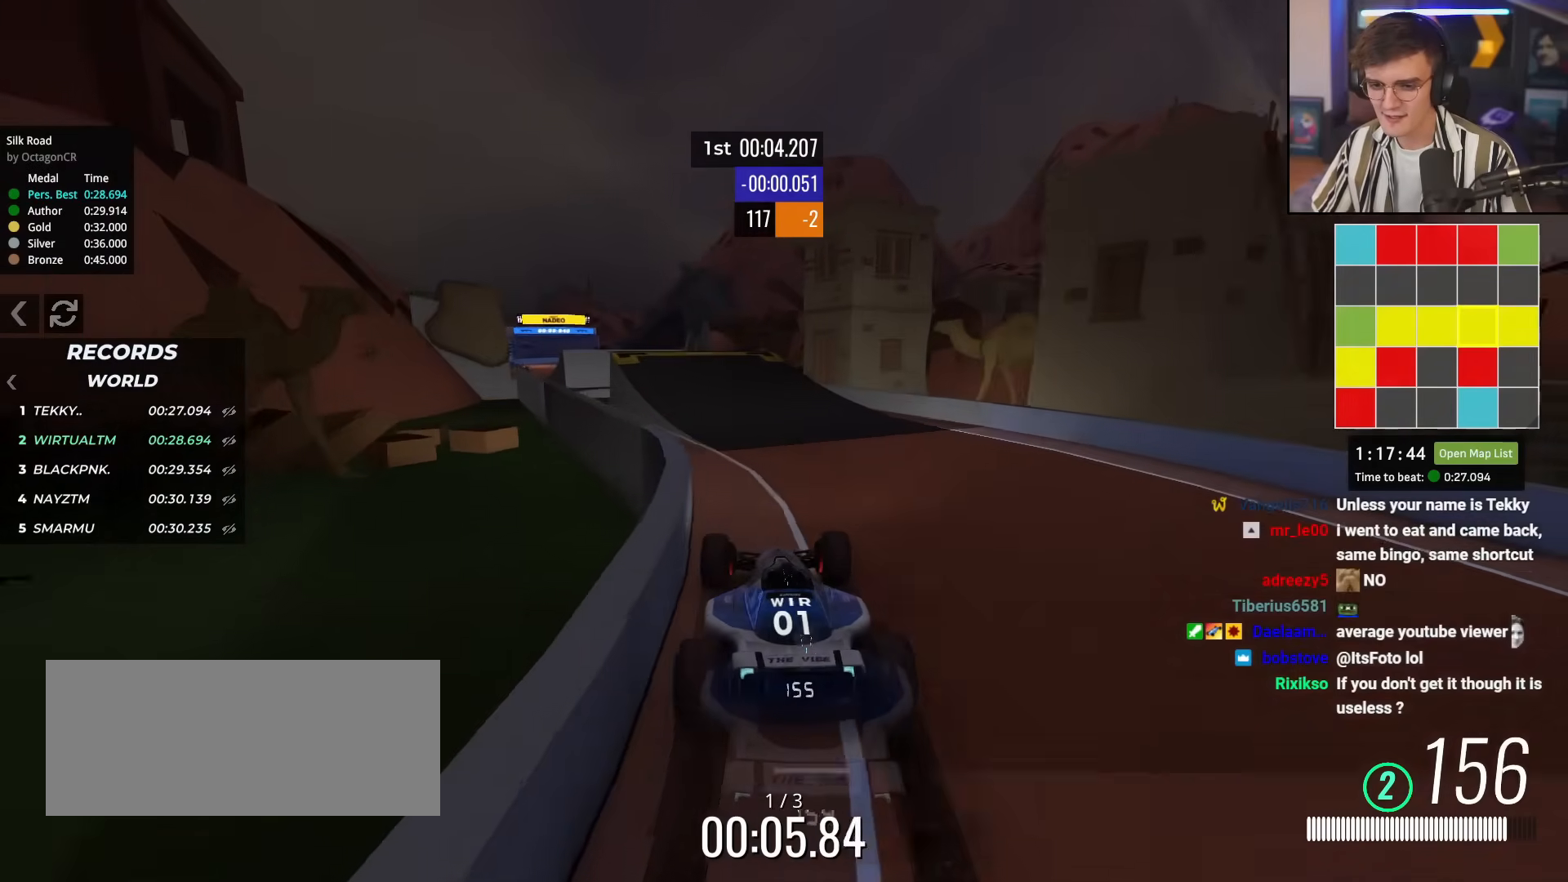
{"keys": ["right", "up"], "events": [[133, "left", "down"], [450, "left", "up"], [500, "right", "down"]]}
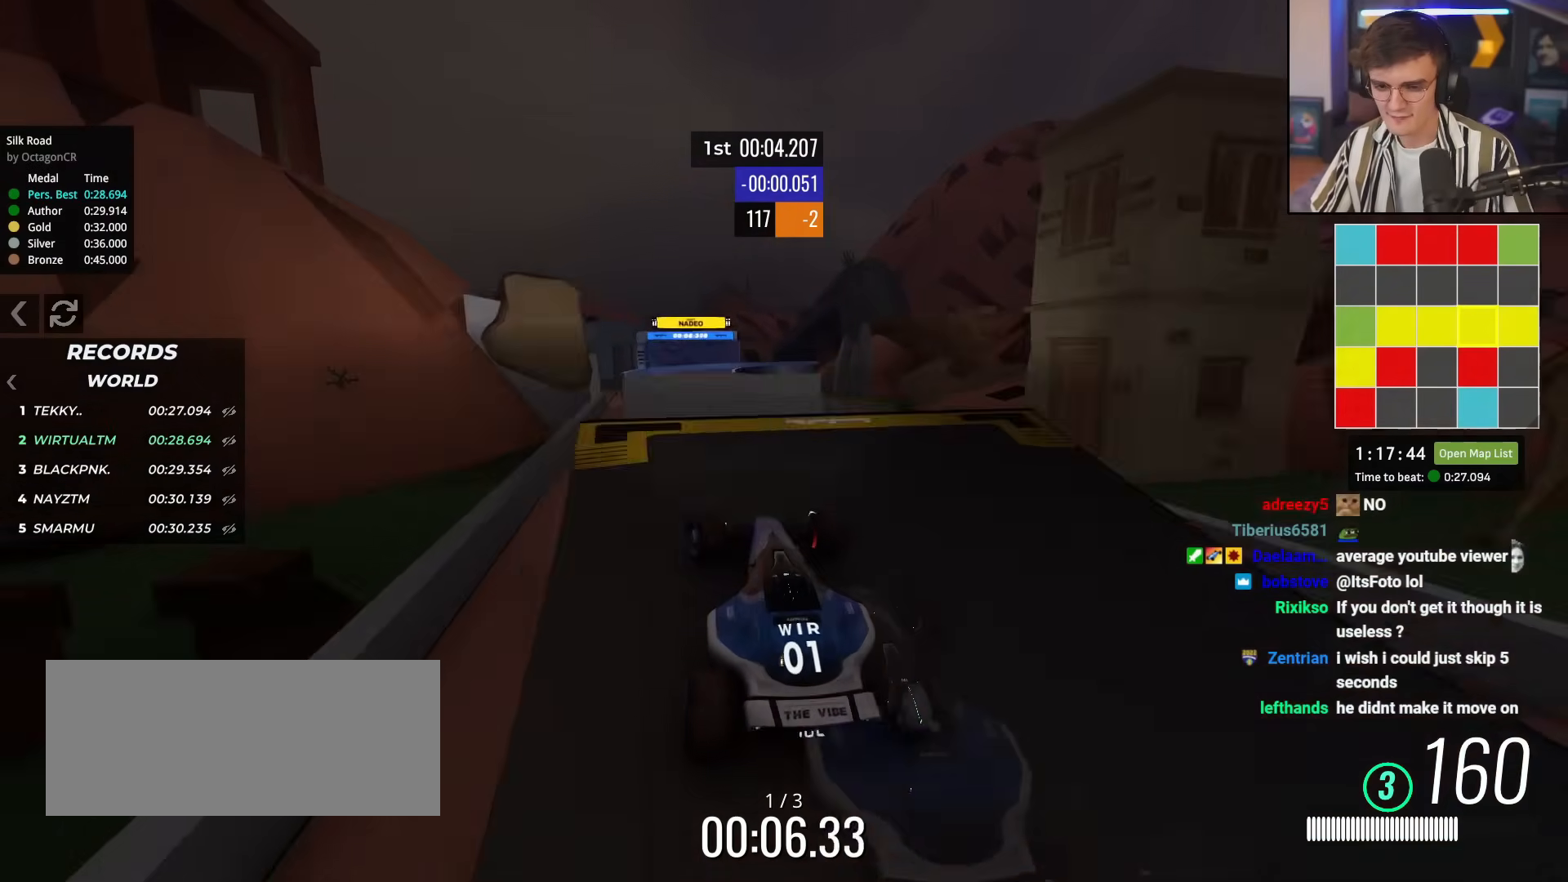
{"keys": ["up"], "events": [[100, "right", "up"]]}
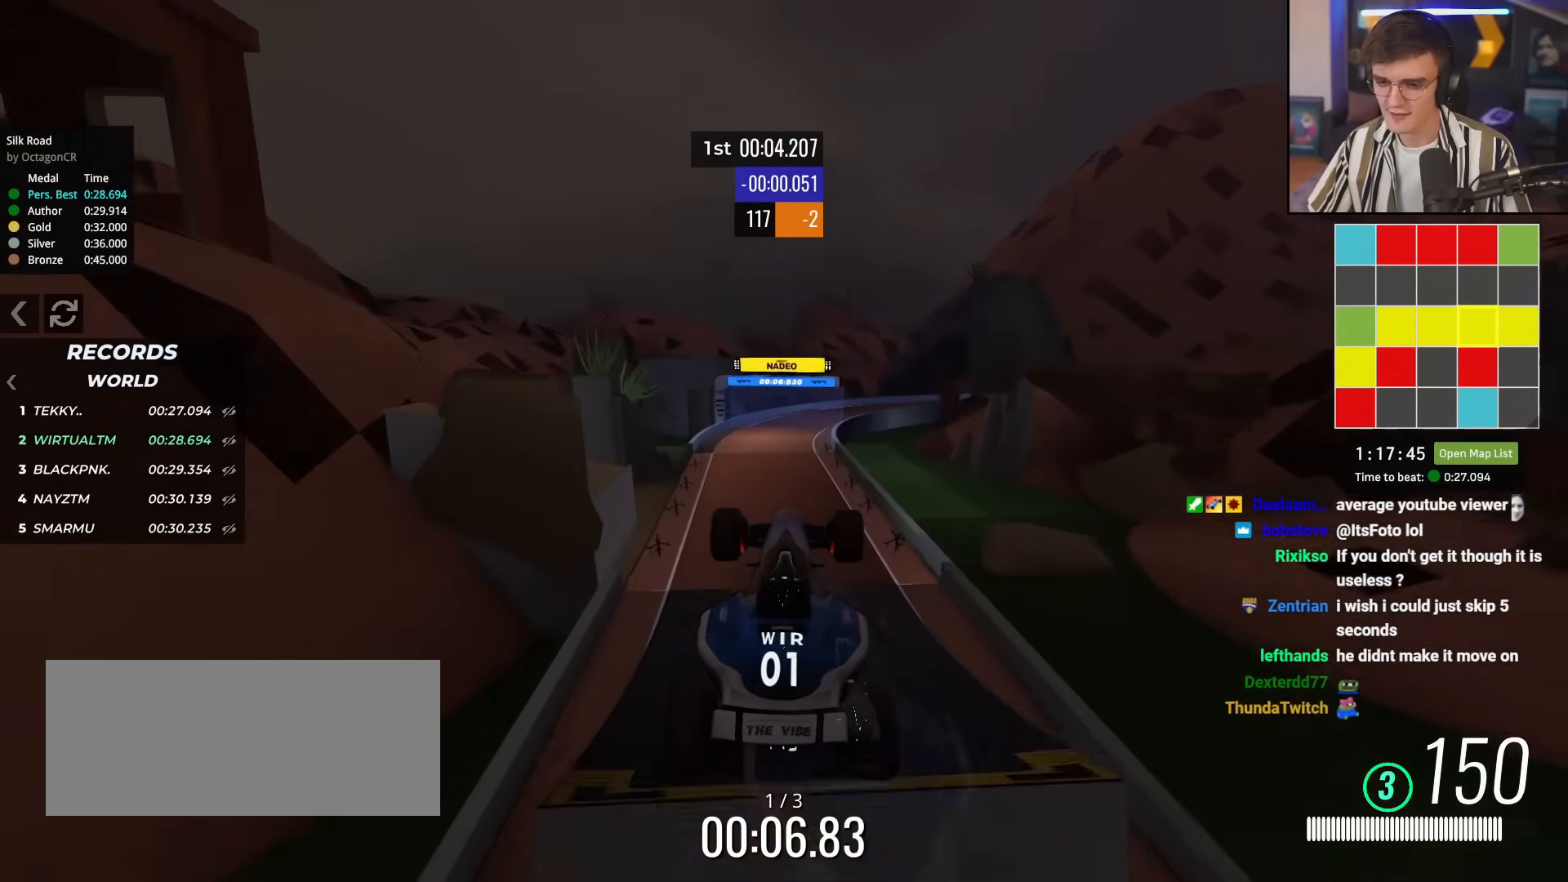
{"keys": ["up"], "events": []}
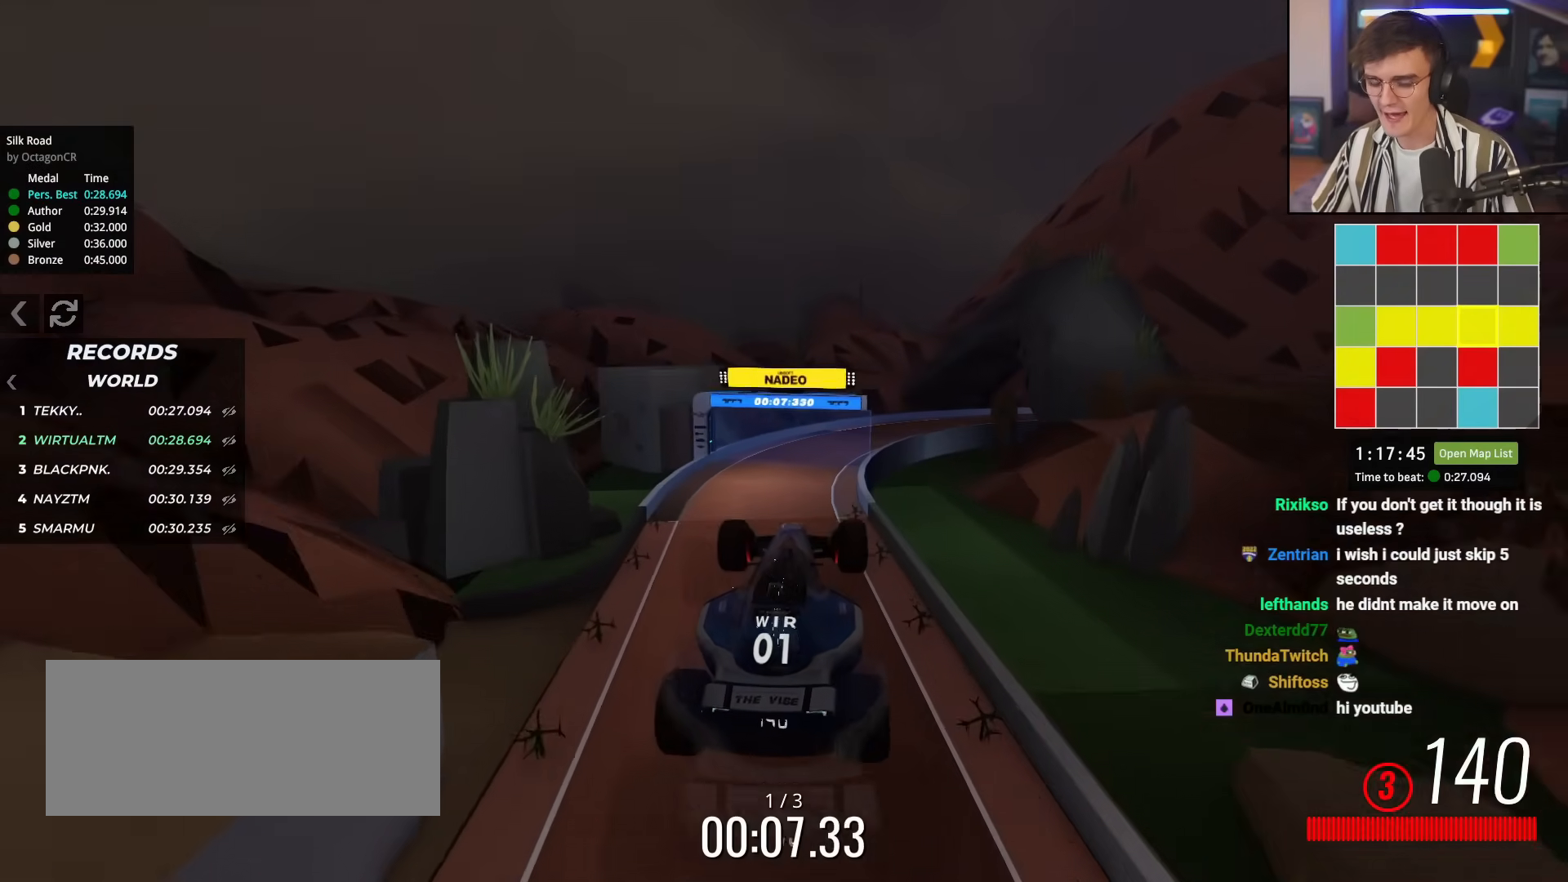
{"keys": ["up"], "events": []}
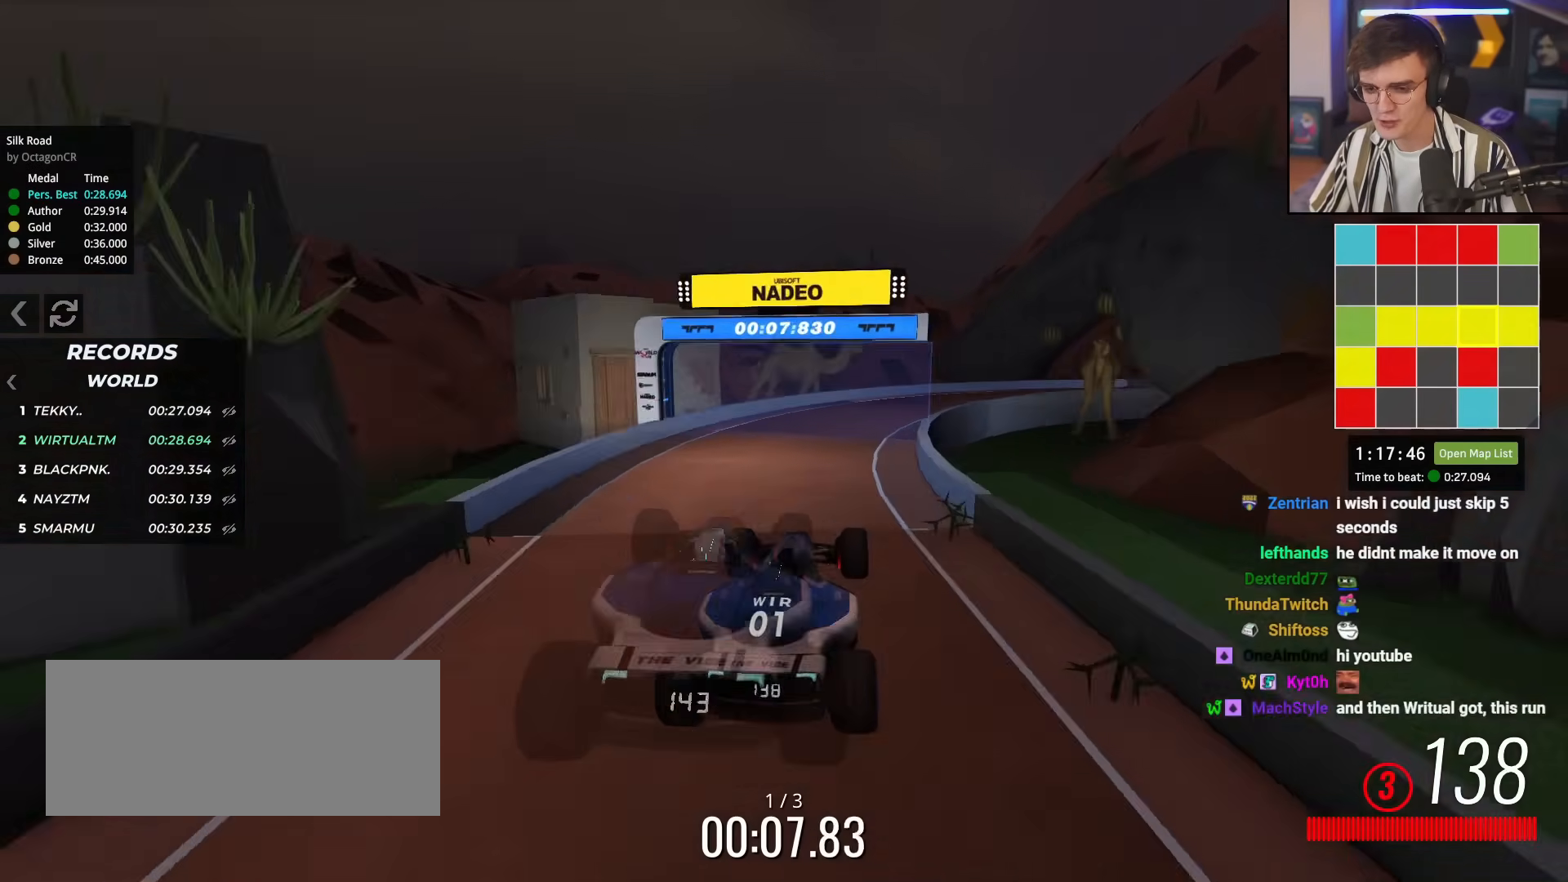
{"keys": ["up"], "events": [[283, "right", "down"], [417, "right", "up"]]}
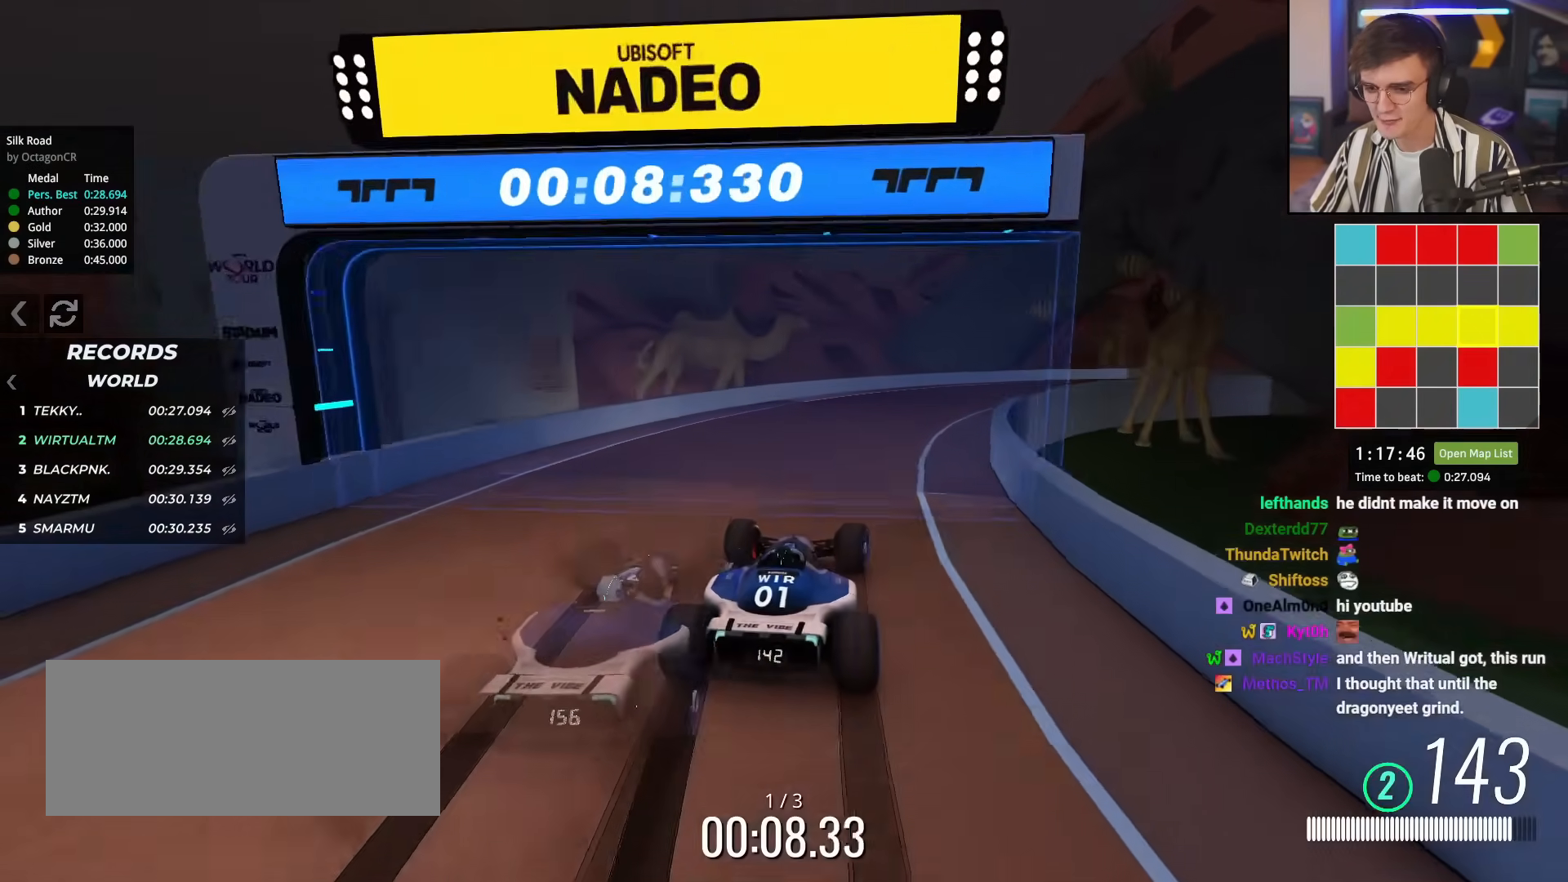
{"keys": ["up"], "events": [[17, "right", "down"], [200, "right", "up"], [300, "right", "down"], [501, "right", "up"]]}
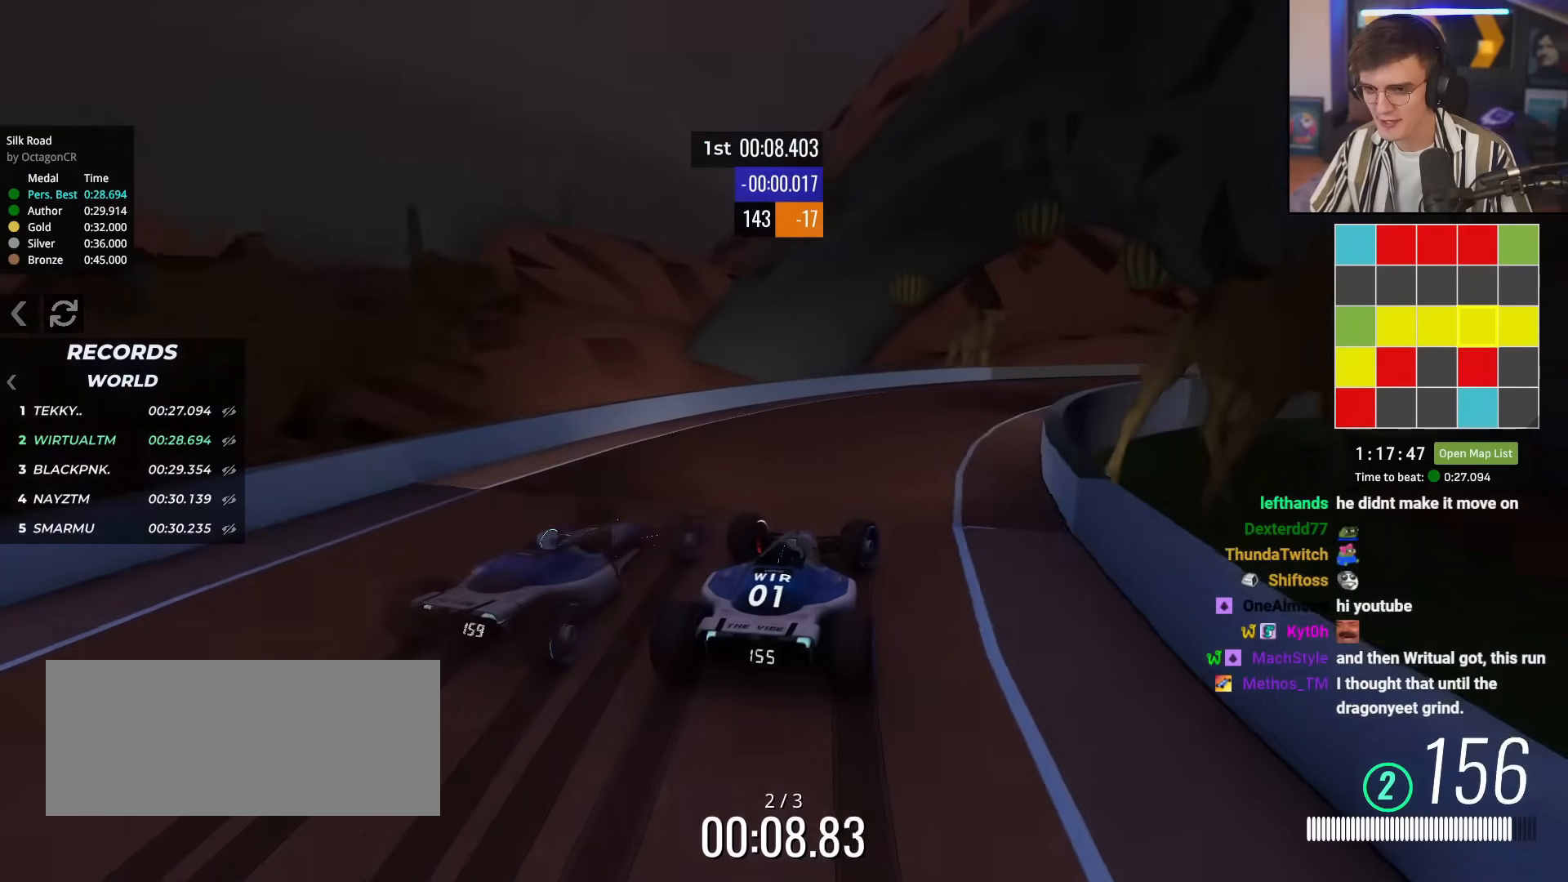
{"keys": ["right", "up"], "events": [[33, "right", "down"]]}
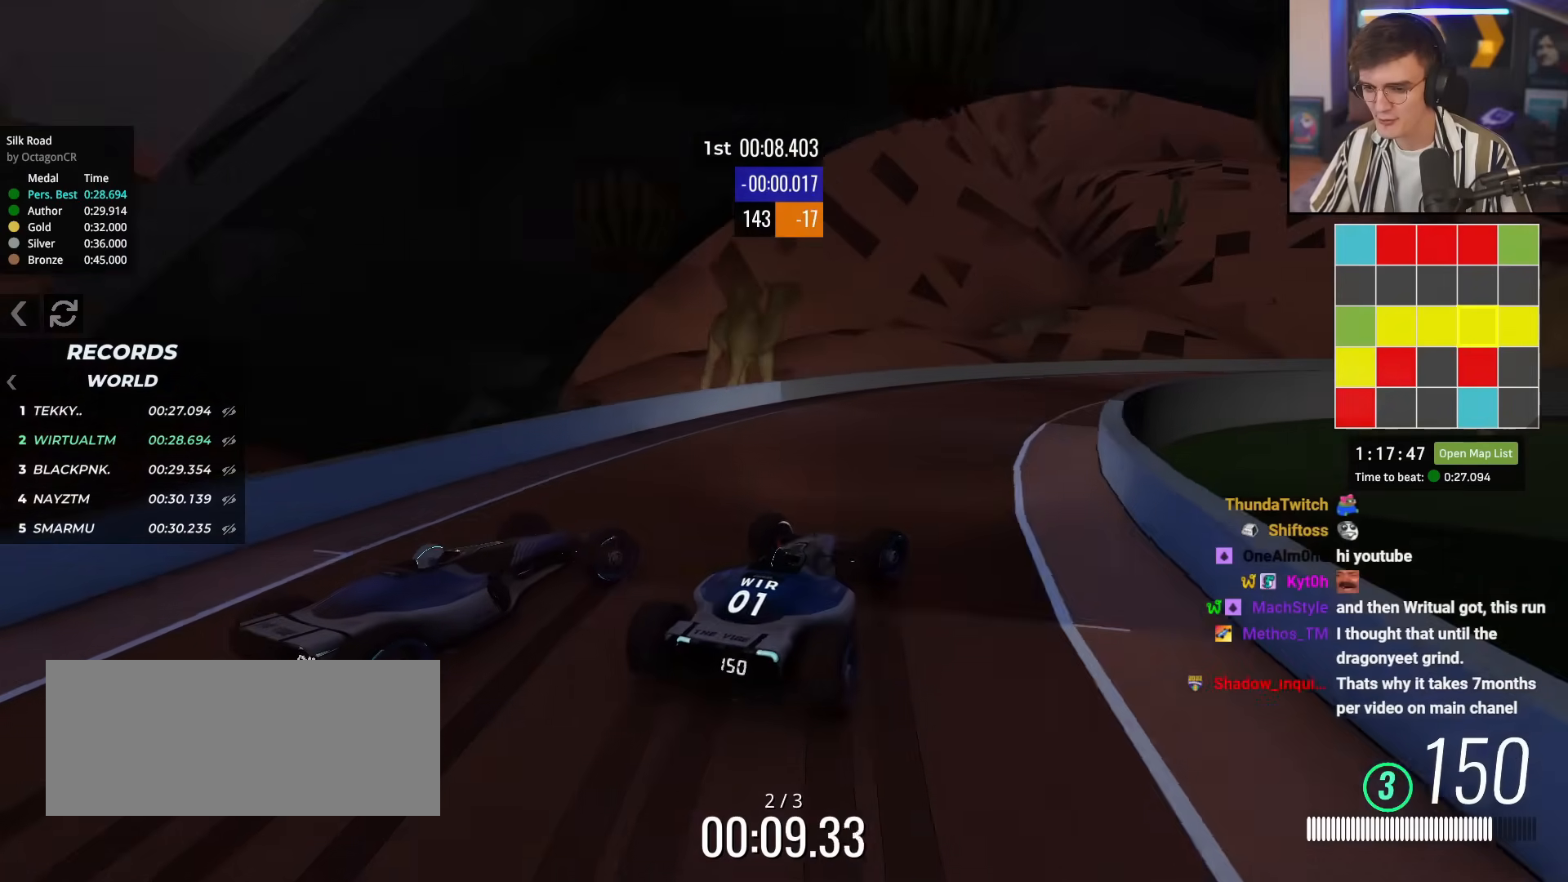
{"keys": ["up"], "events": [[150, "right", "up"], [234, "right", "down"], [384, "right", "up"]]}
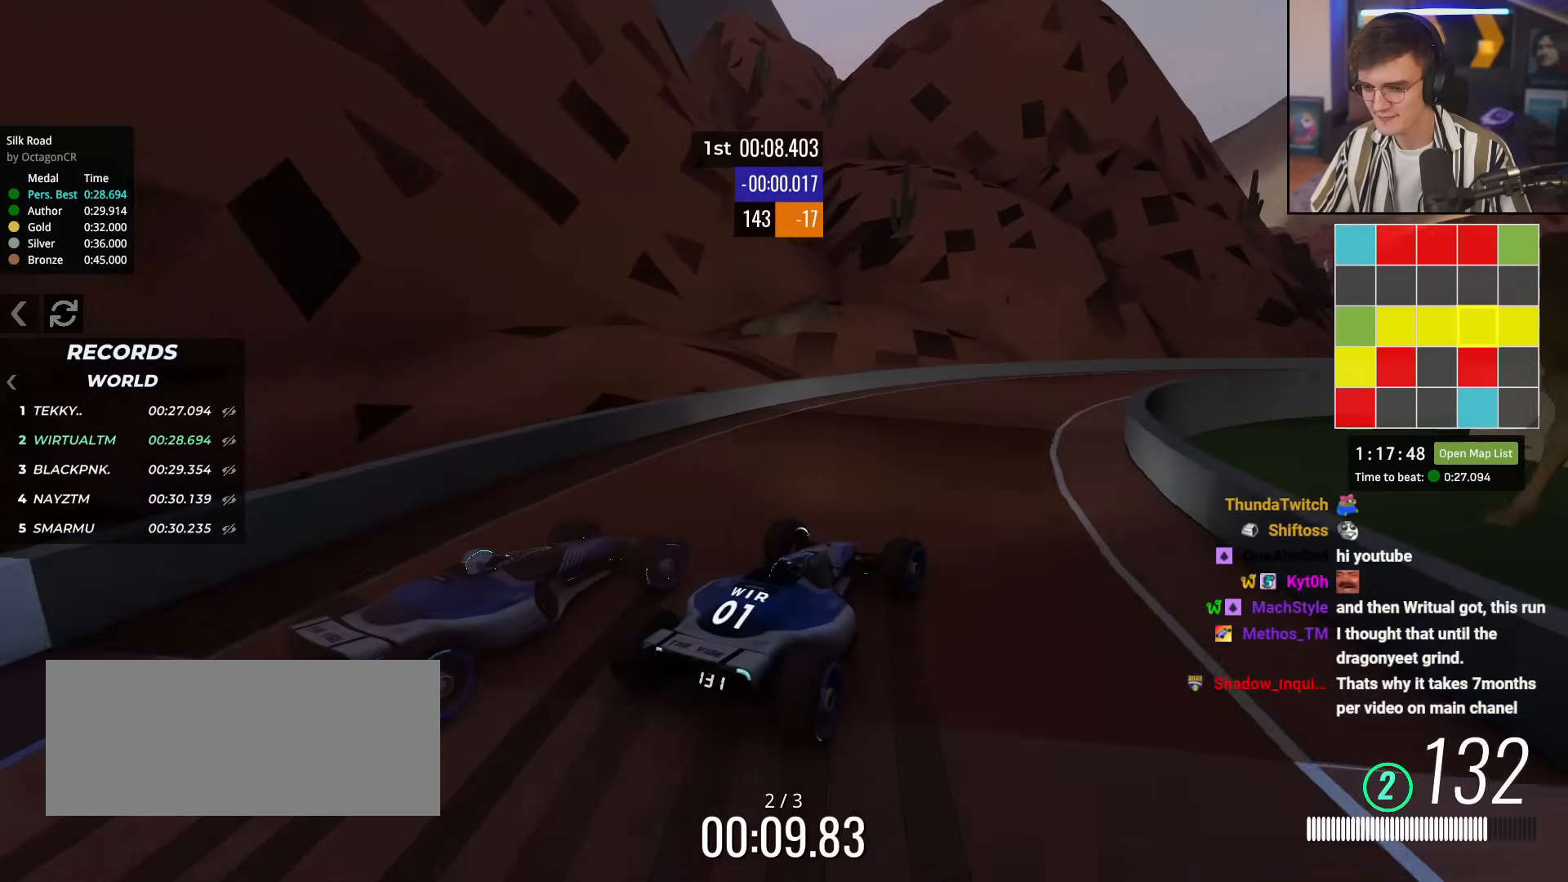
{"keys": ["up"], "events": [[16, "right", "down"], [166, "right", "up"]]}
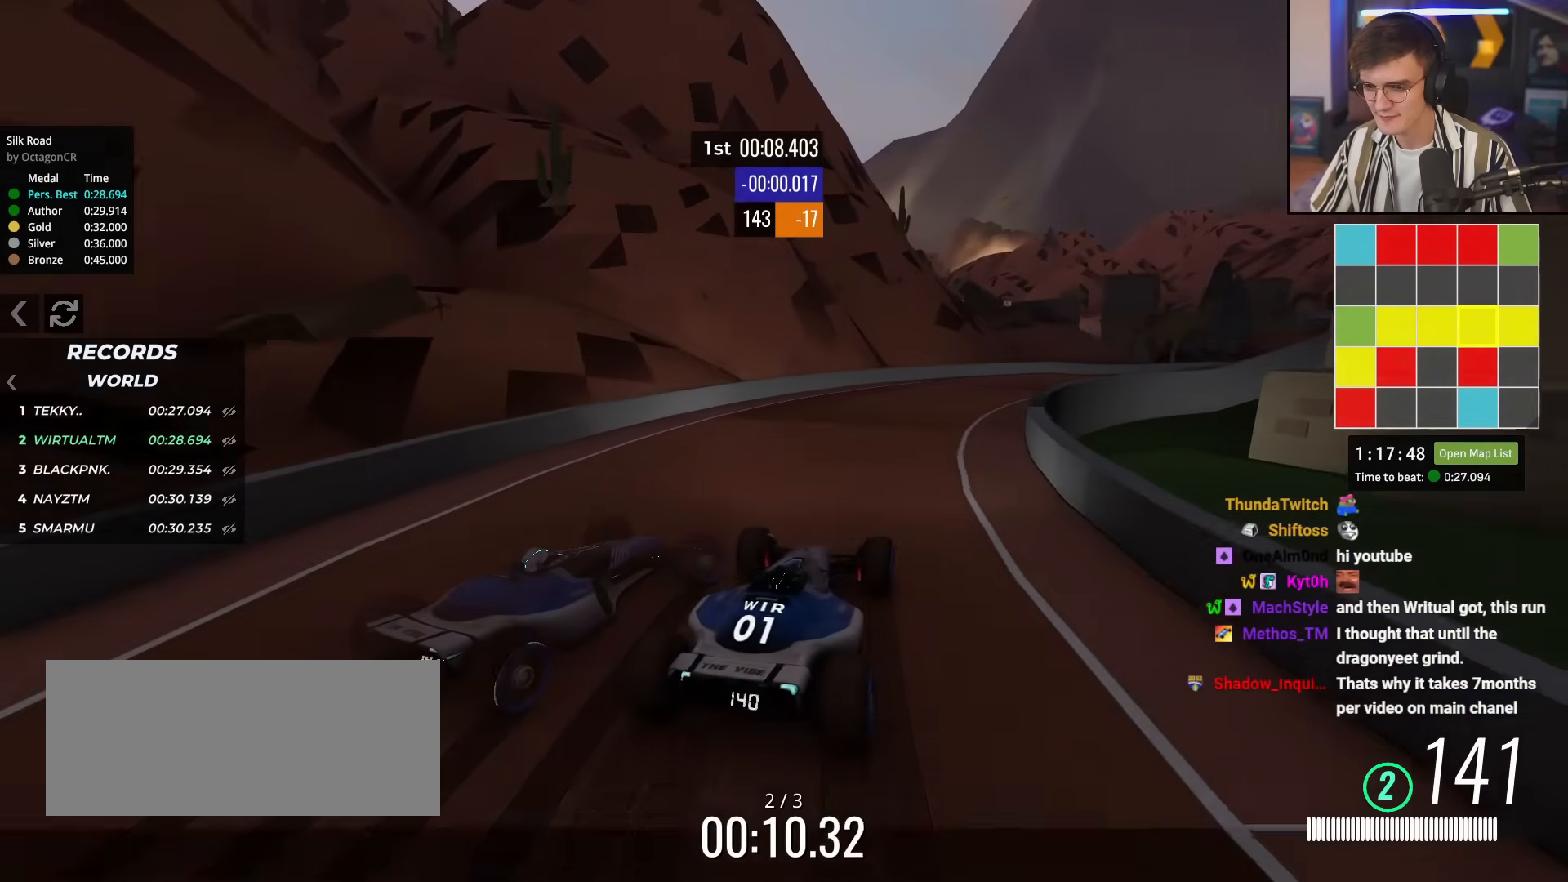
{"keys": ["right"], "events": [[117, "right", "down"], [417, "up", "up"]]}
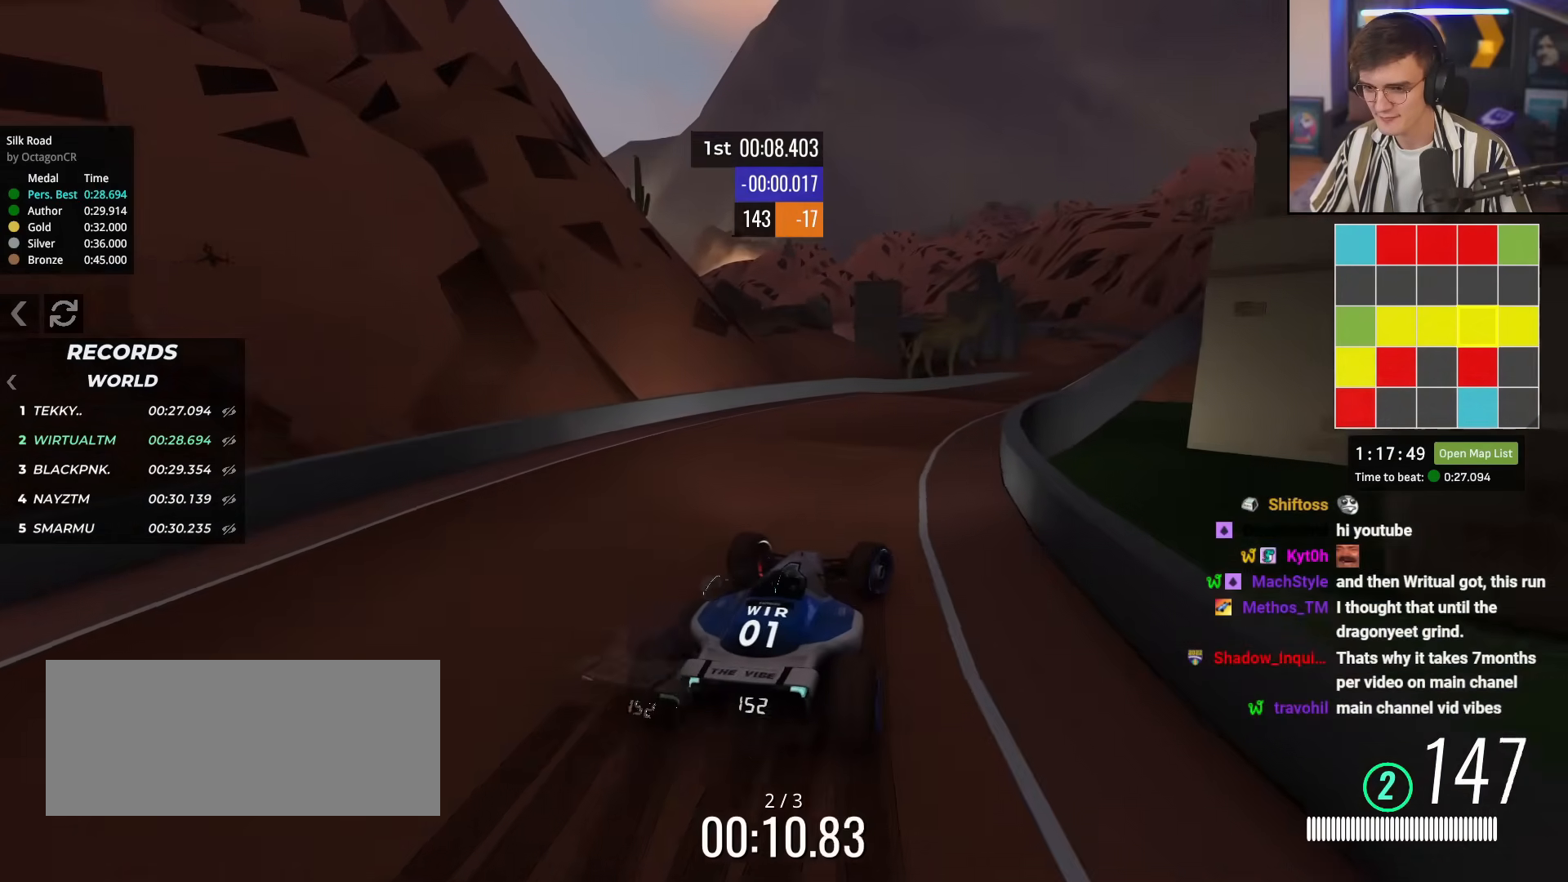
{"keys": ["left", "up"], "events": [[50, "up", "down"], [333, "right", "up"], [467, "left", "down"]]}
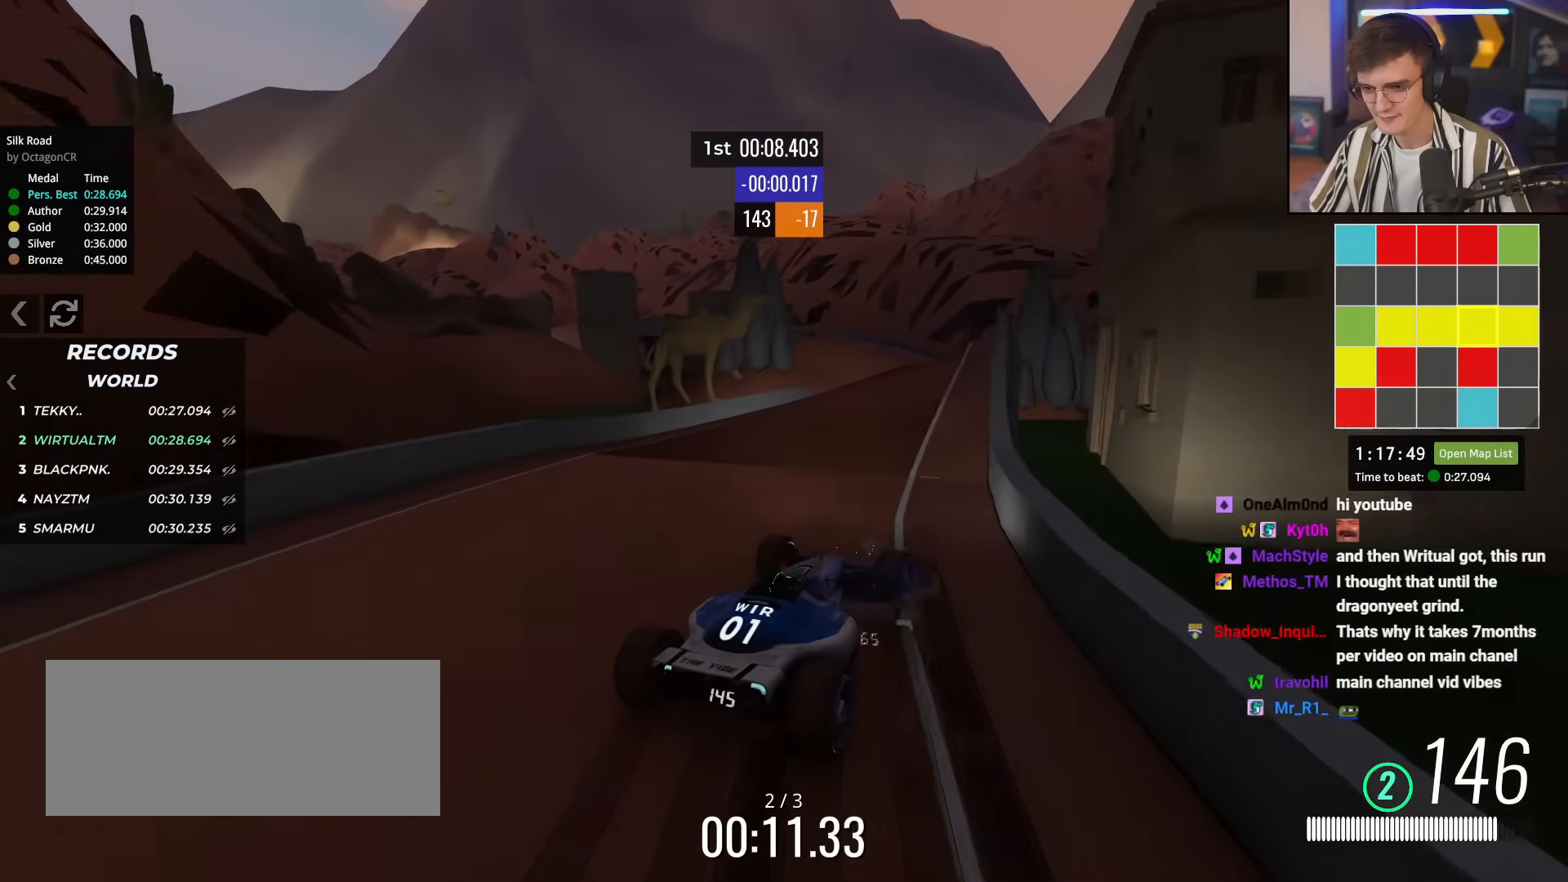
{"keys": ["left", "up"], "events": [[67, "left", "up"], [300, "left", "down"], [351, "left", "up"], [484, "left", "down"]]}